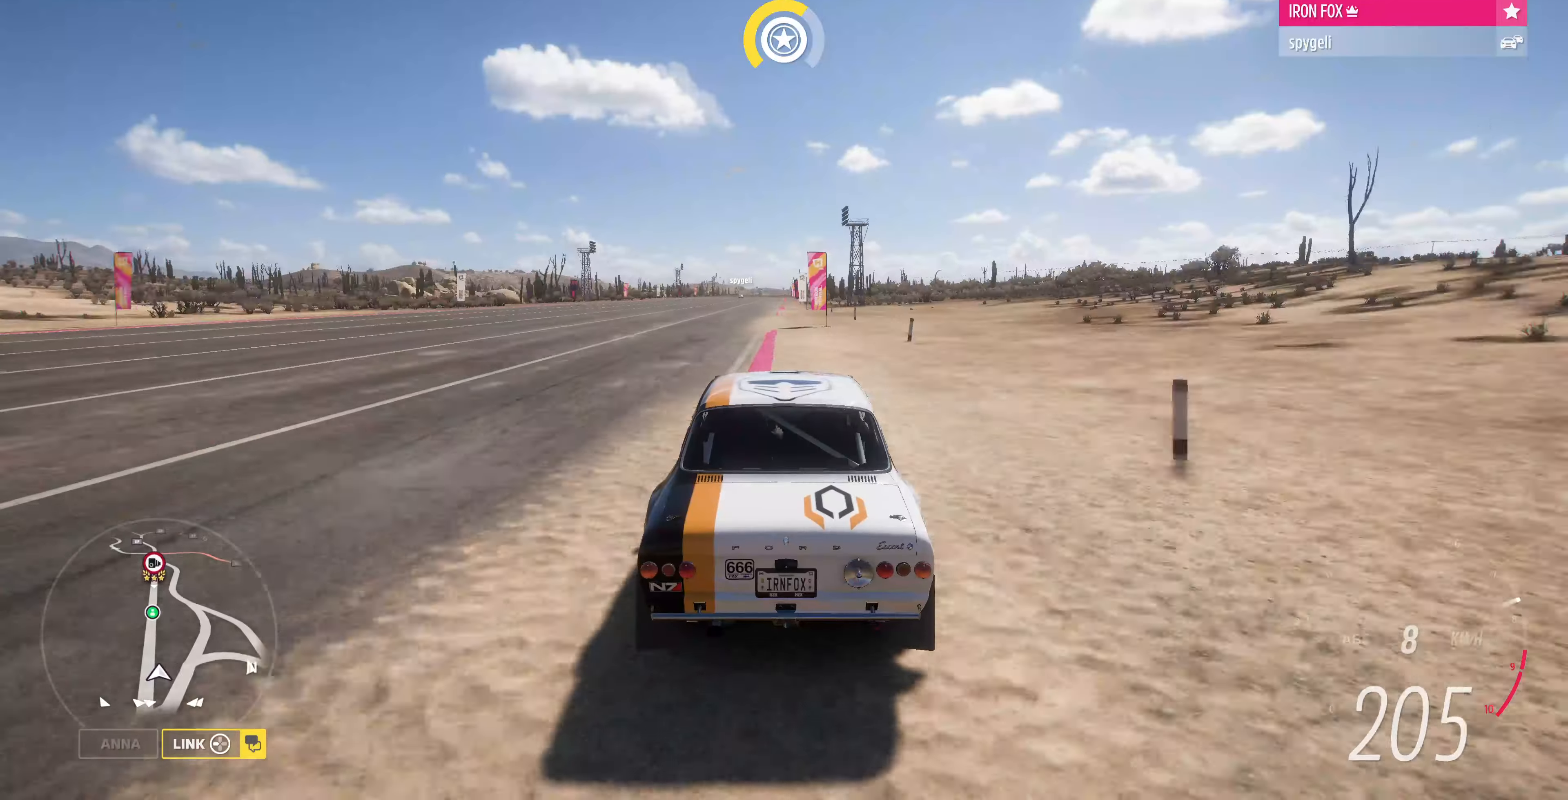
Gameplay with a controller (PlayStation layout); each line is a JSON object with the inputs held at the frame after it. "events" lists button and stick changes between this image and that frame as [ms after this image, input, new state], when the widget could be followed in between.
{"buttons": ["R2"], "left_stick": "up", "right_stick": "center", "events": []}
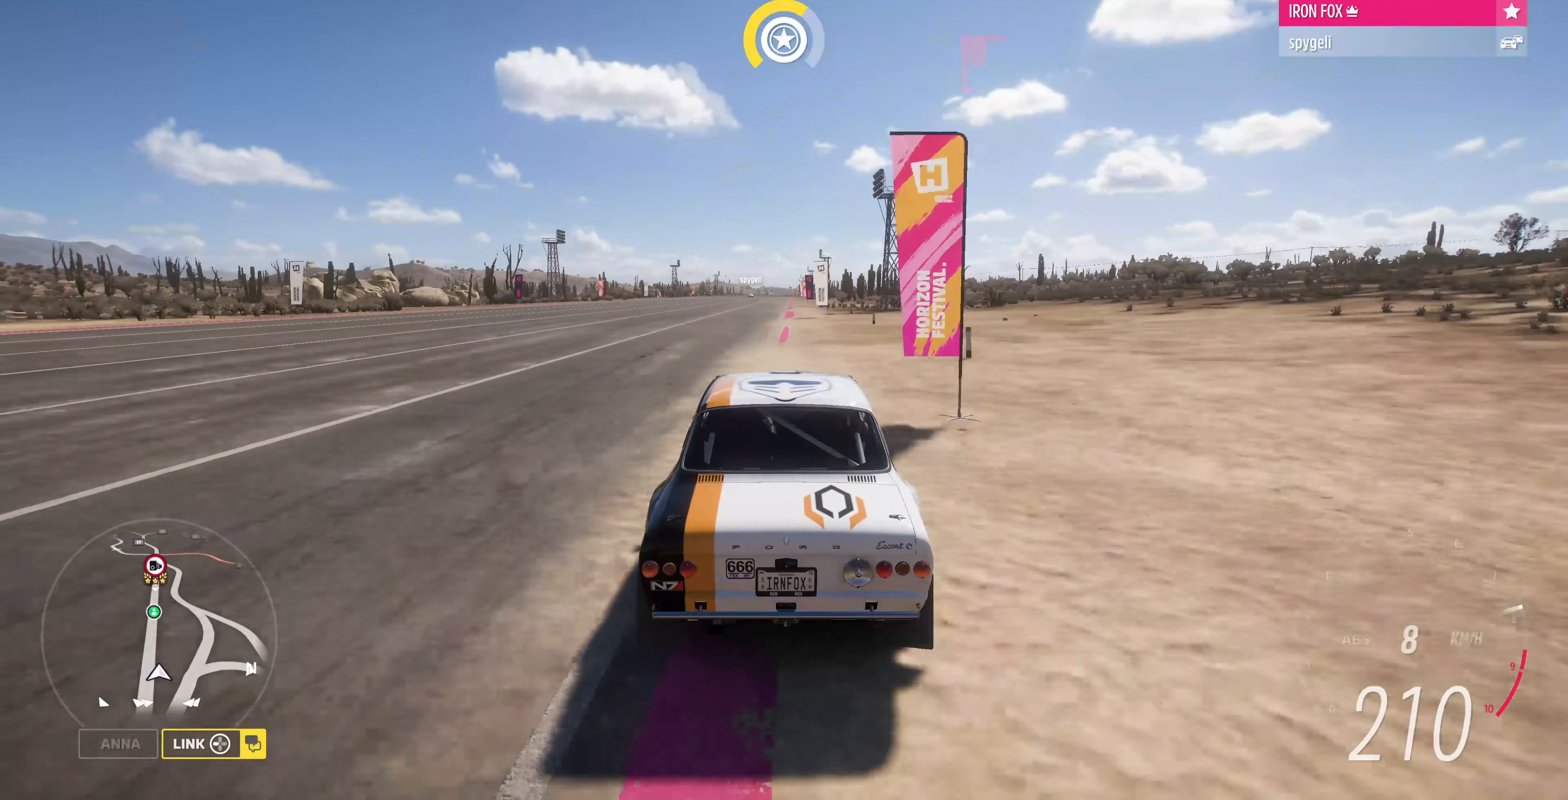
{"buttons": ["R2"], "left_stick": "up", "right_stick": "down", "events": [[467, "right_stick", "down"]]}
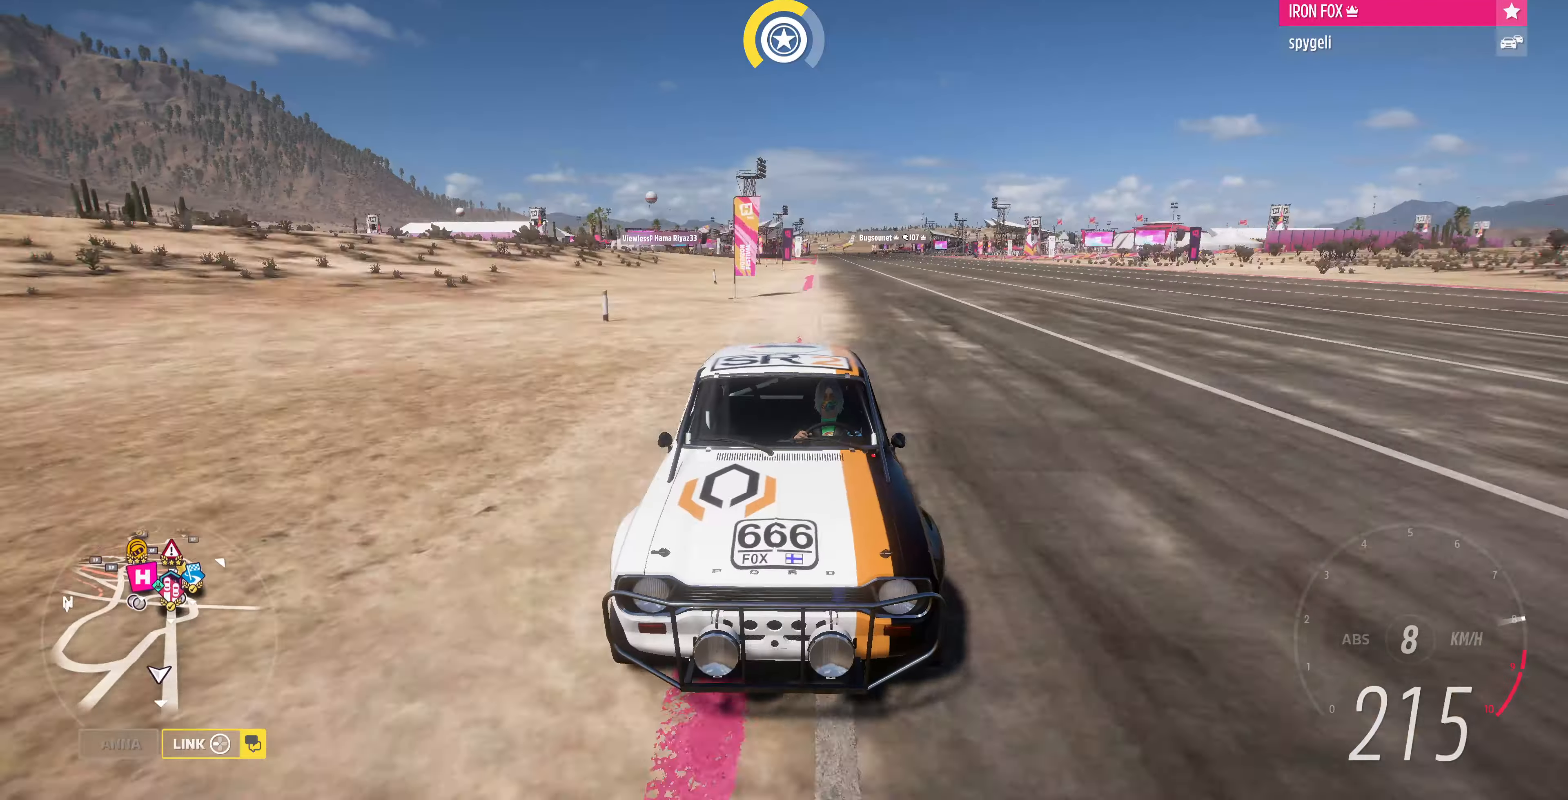
{"buttons": ["R2"], "left_stick": "up", "right_stick": "down", "events": []}
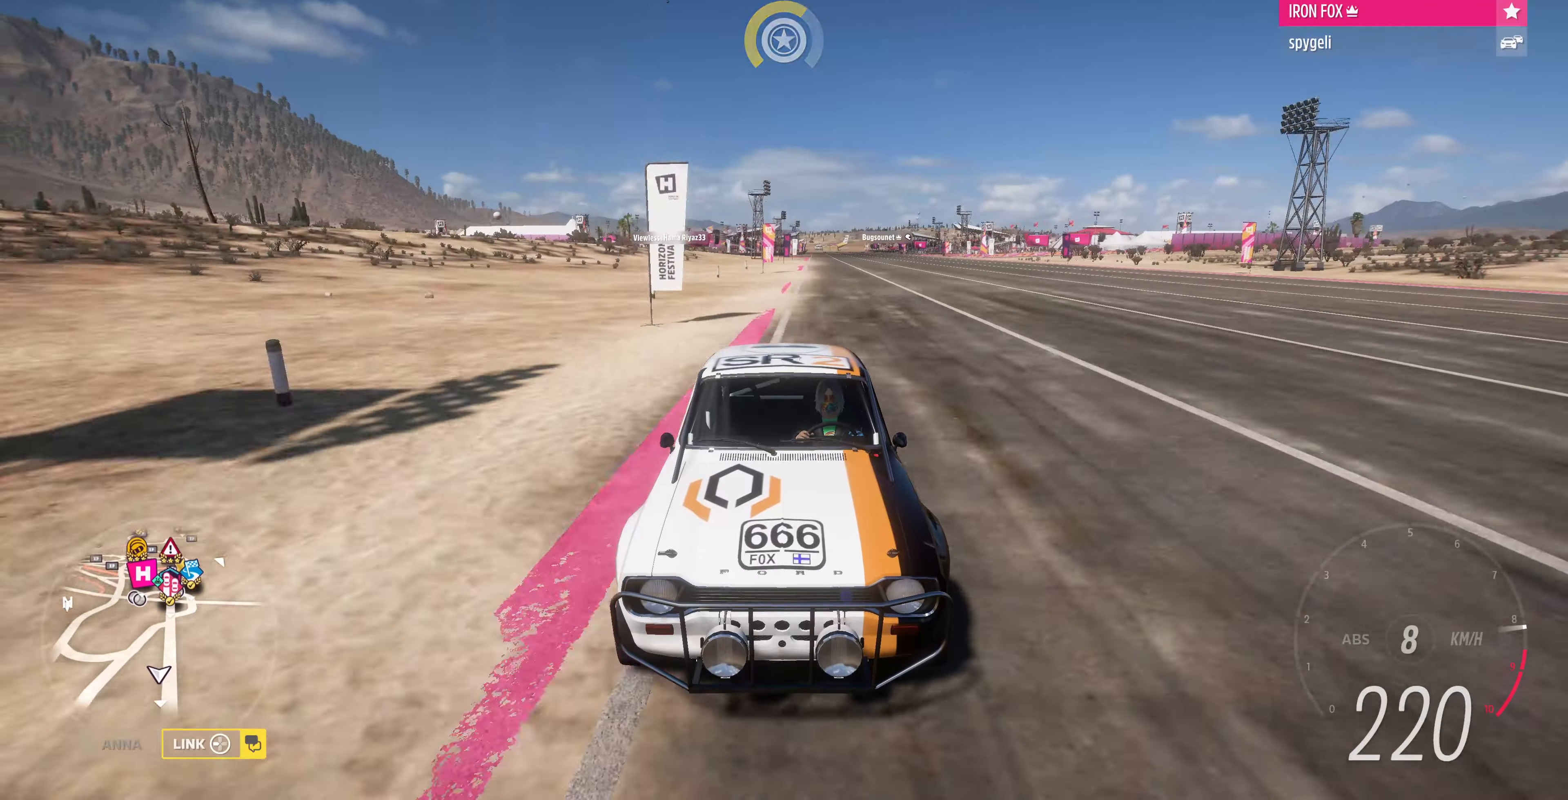
{"buttons": ["R2"], "left_stick": "up", "right_stick": "down", "events": []}
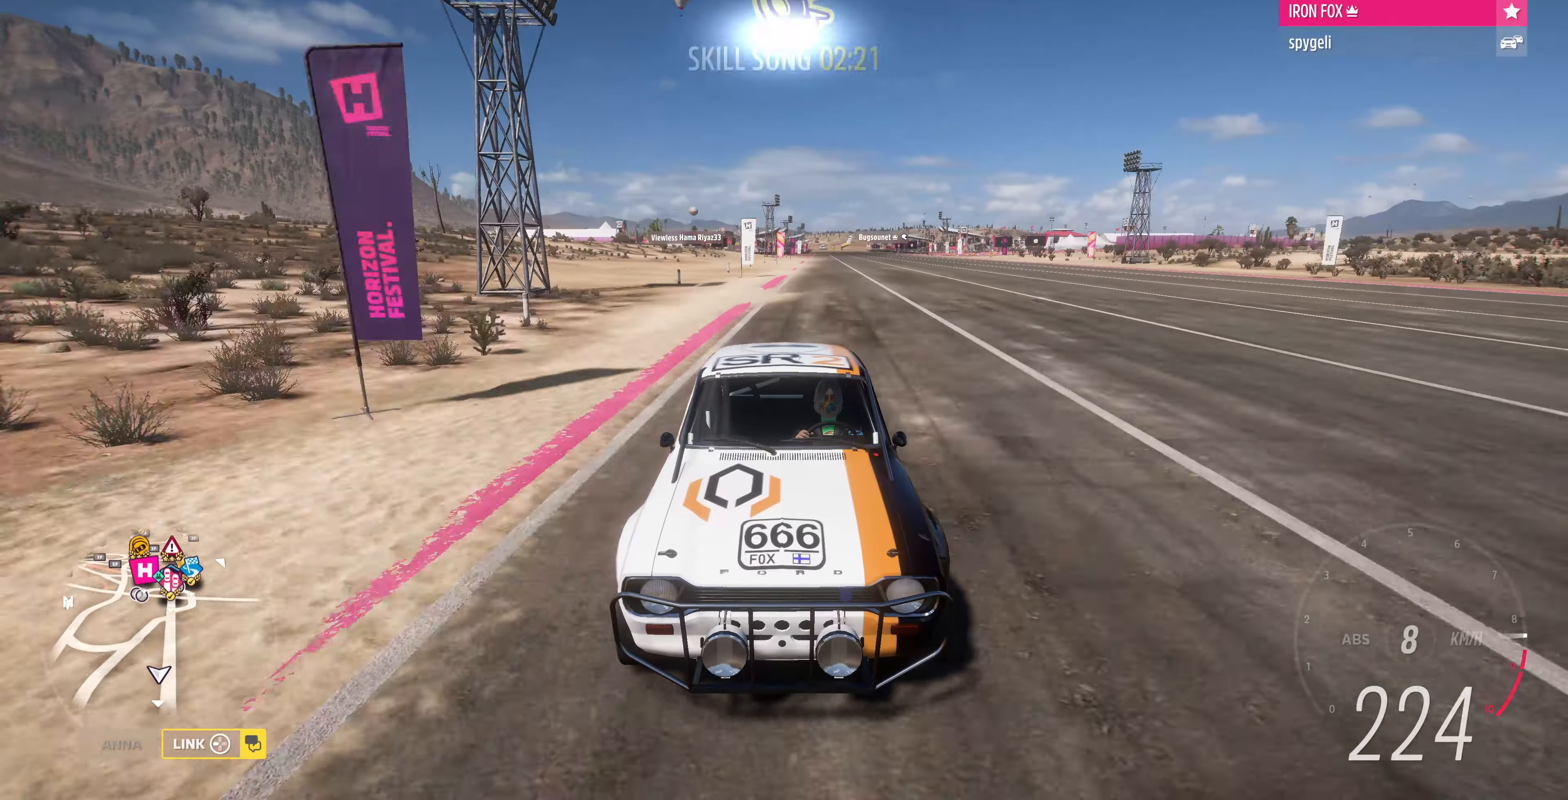
{"buttons": ["R2"], "left_stick": "up", "right_stick": "center", "events": [[500, "right_stick", "center"]]}
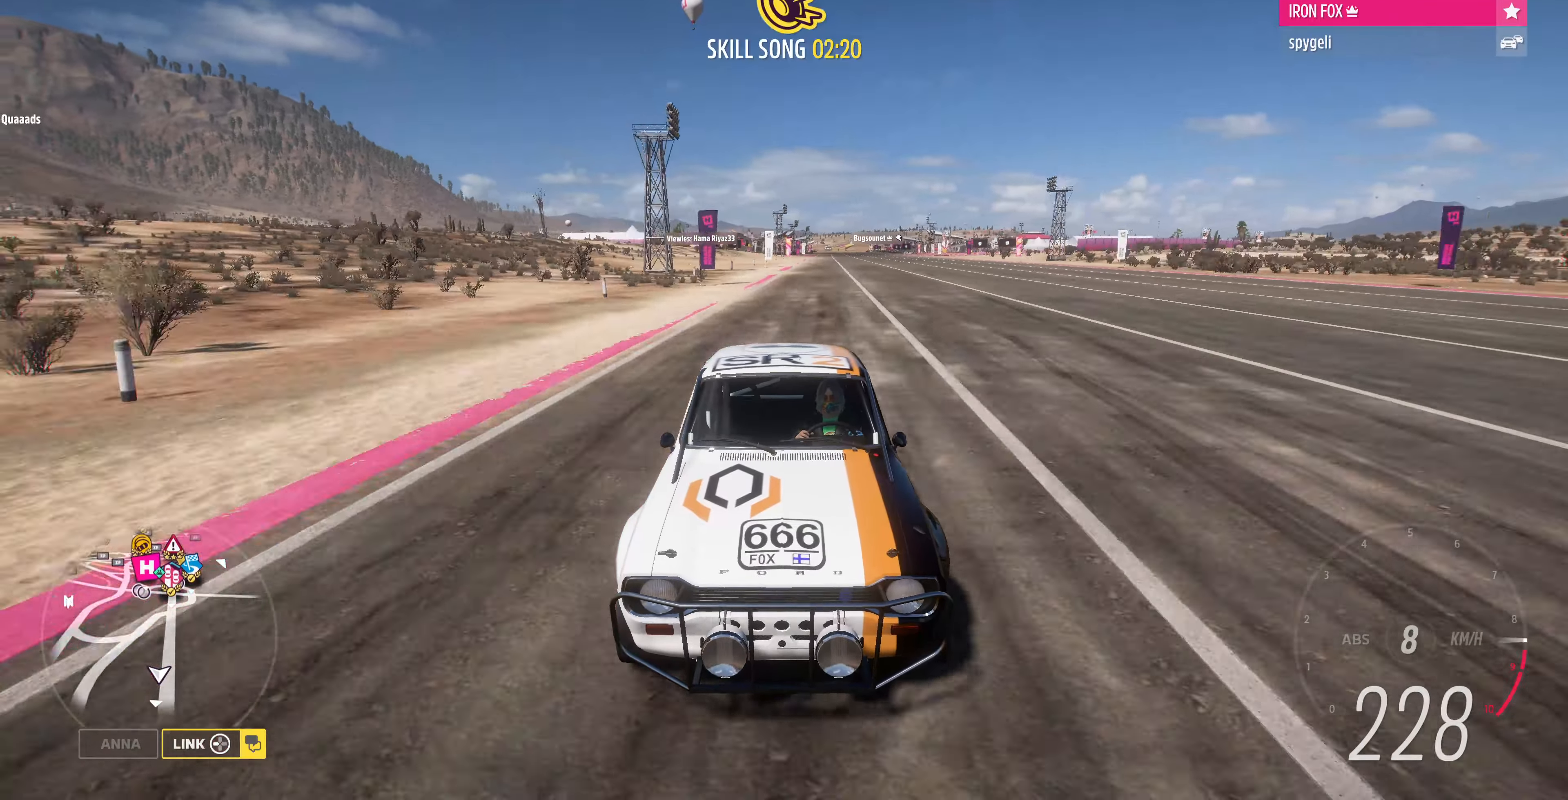
{"buttons": ["R2"], "left_stick": "up", "right_stick": "center", "events": []}
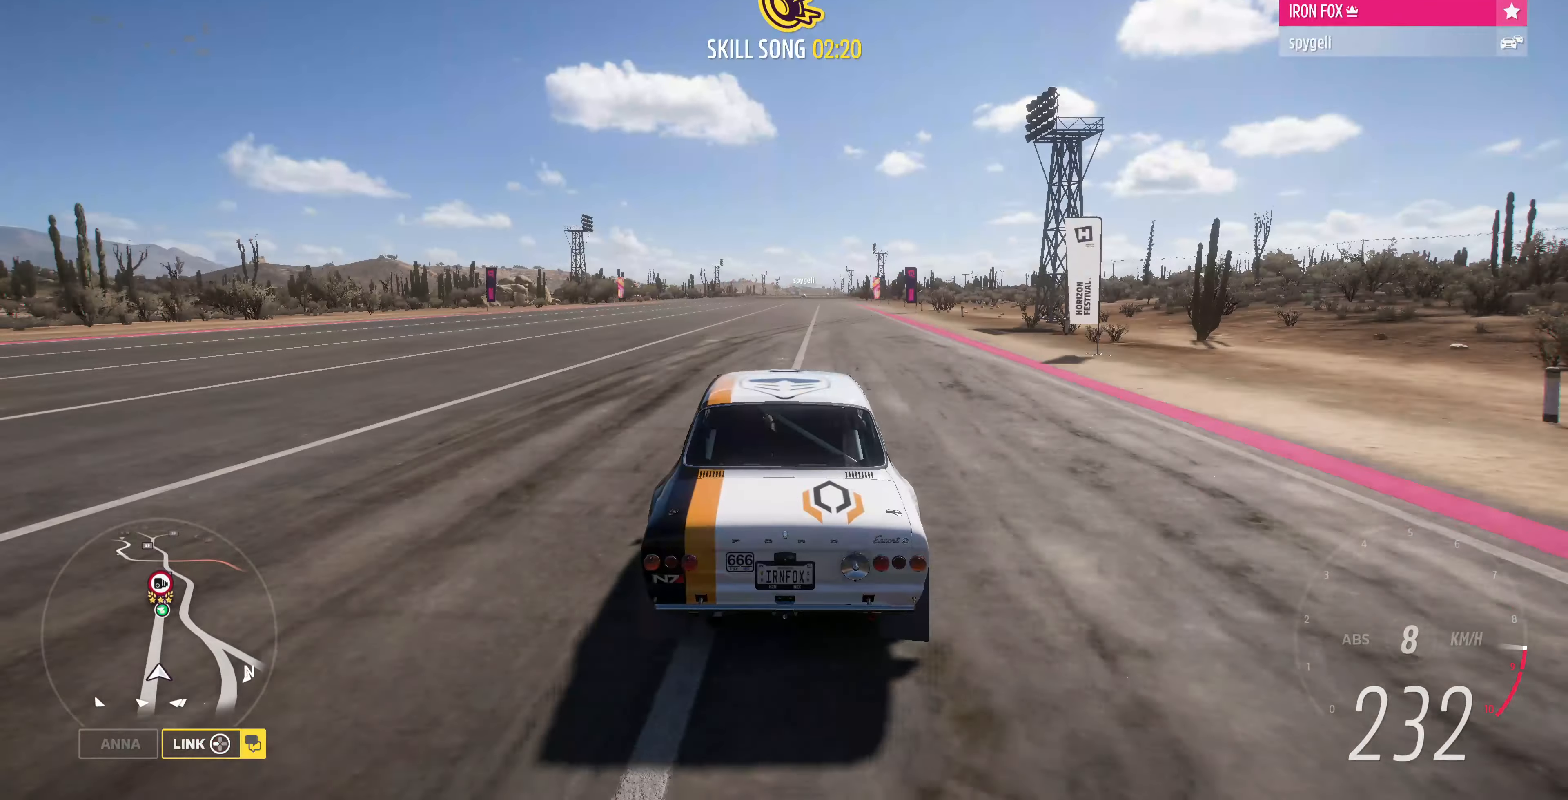
{"buttons": ["R2"], "left_stick": "up", "right_stick": "center", "events": []}
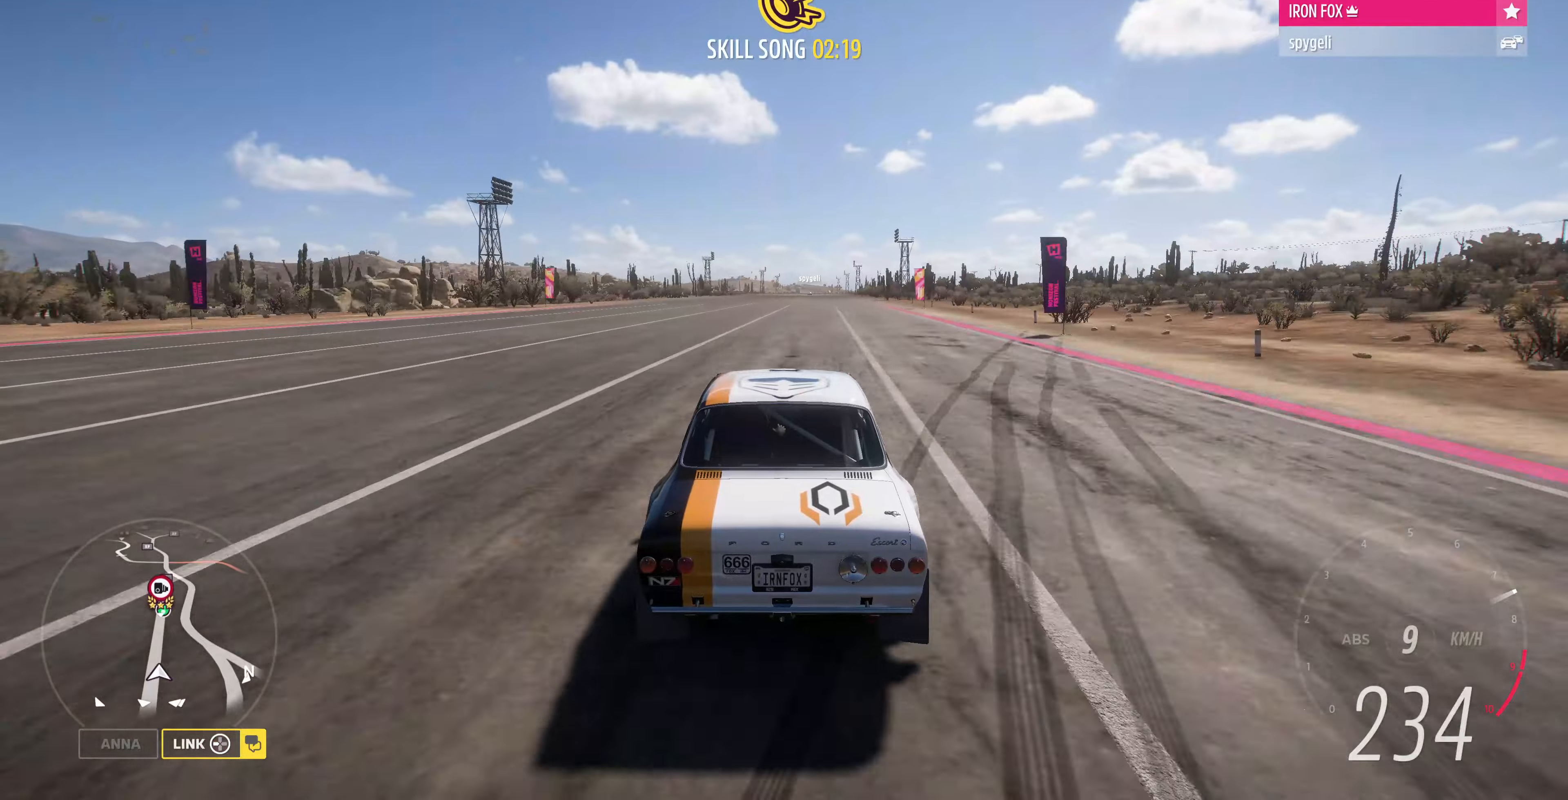
{"buttons": ["R2"], "left_stick": "up", "right_stick": "center", "events": [[200, "R1", "down"], [333, "R1", "up"]]}
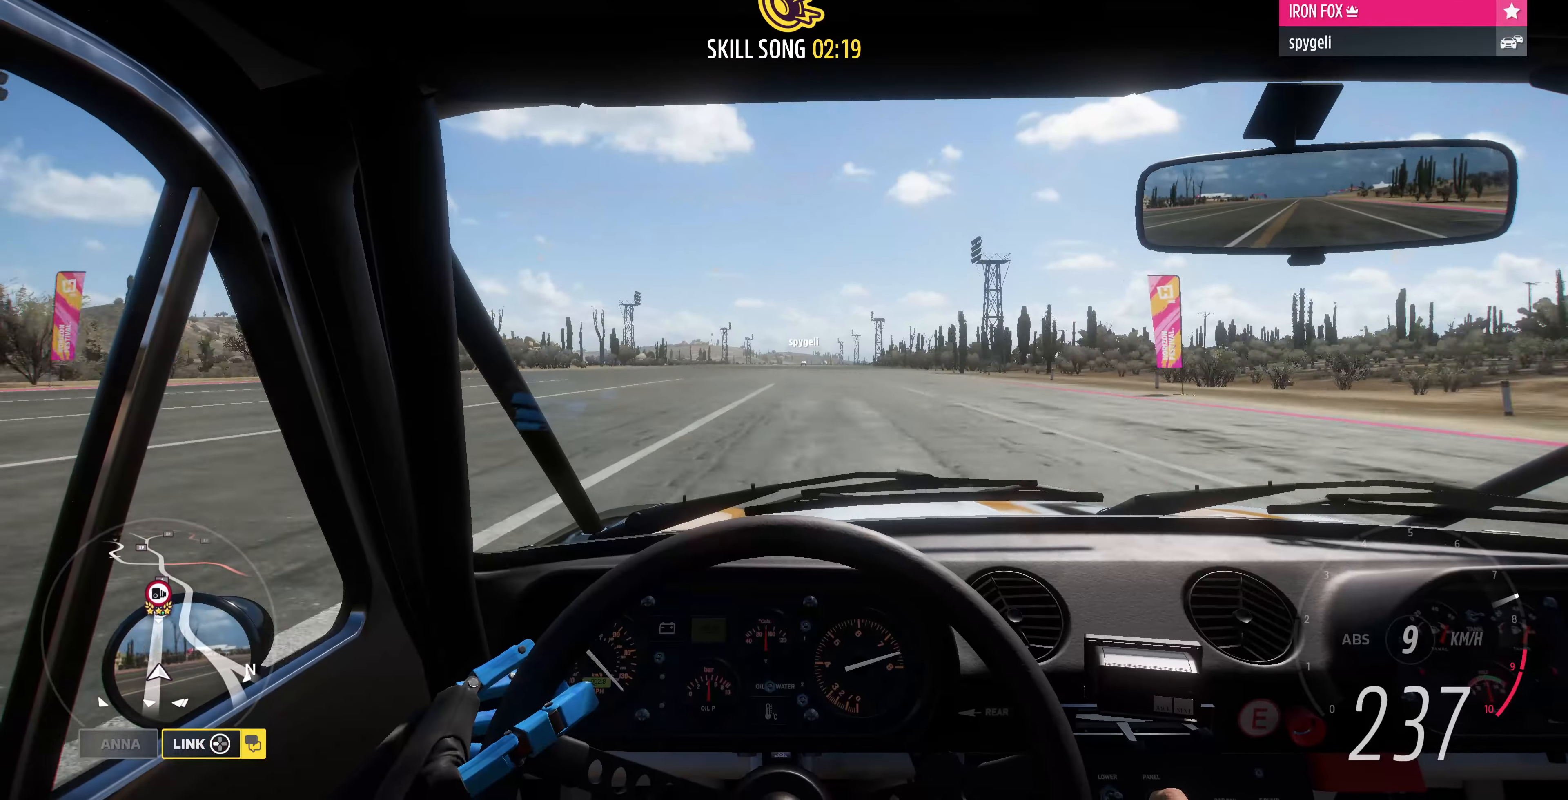
{"buttons": ["R2"], "left_stick": "up", "right_stick": "center", "events": []}
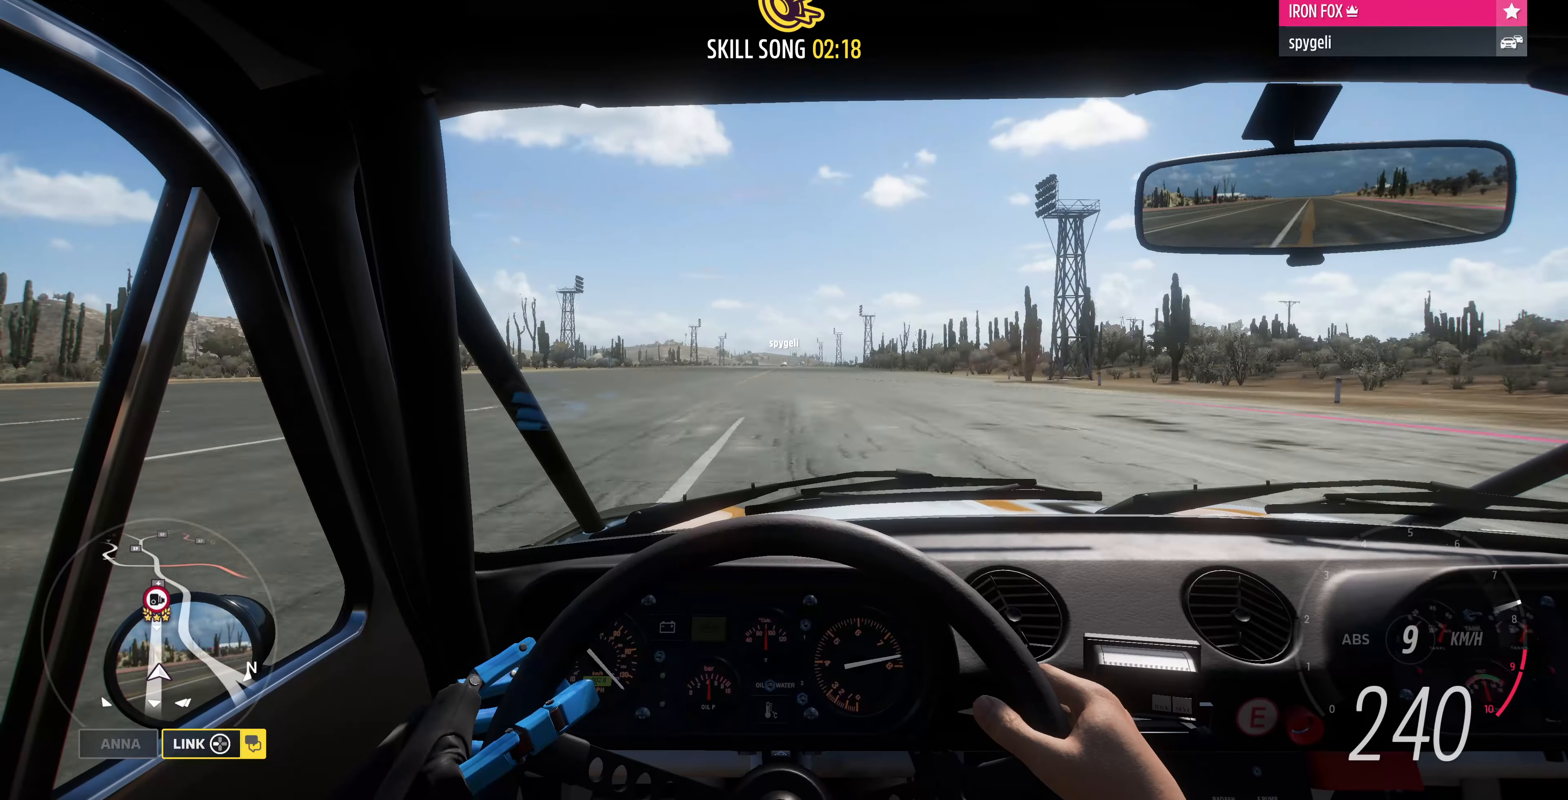
{"buttons": ["R2"], "left_stick": "up", "right_stick": "center", "events": []}
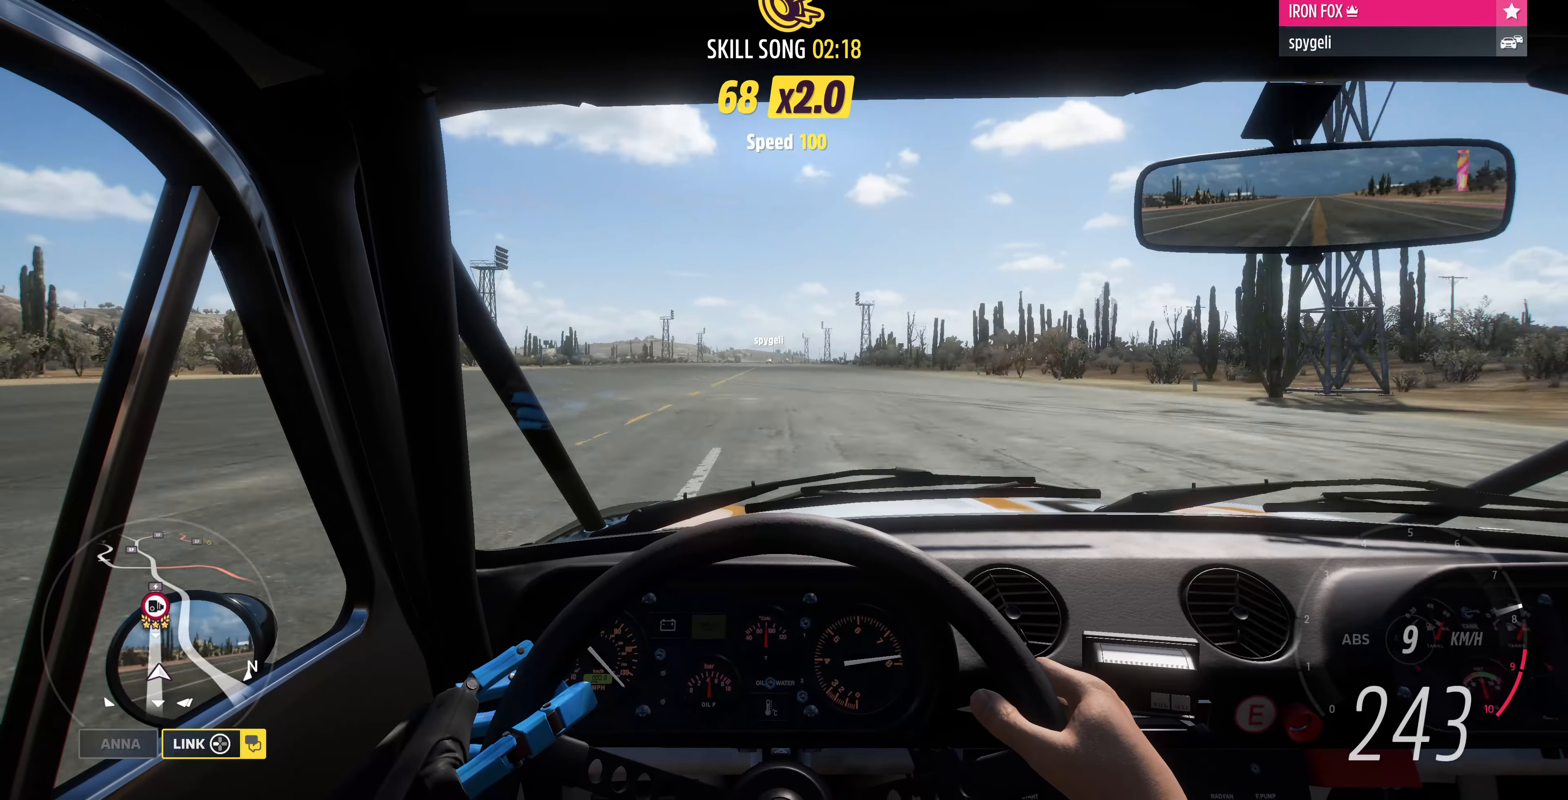
{"buttons": ["R2"], "left_stick": "up", "right_stick": "center", "events": []}
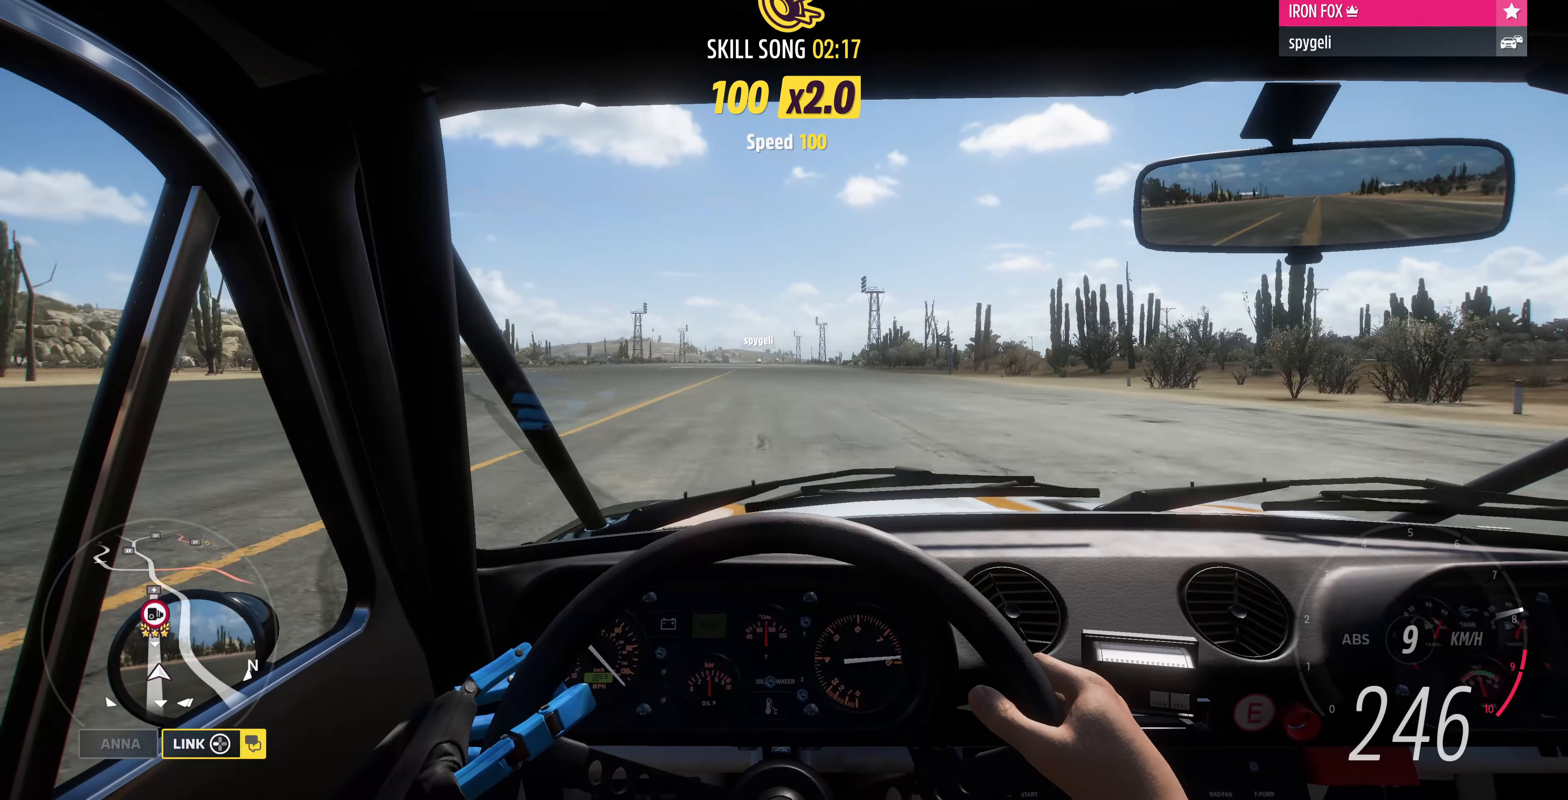
{"buttons": ["R2"], "left_stick": "up", "right_stick": "center", "events": []}
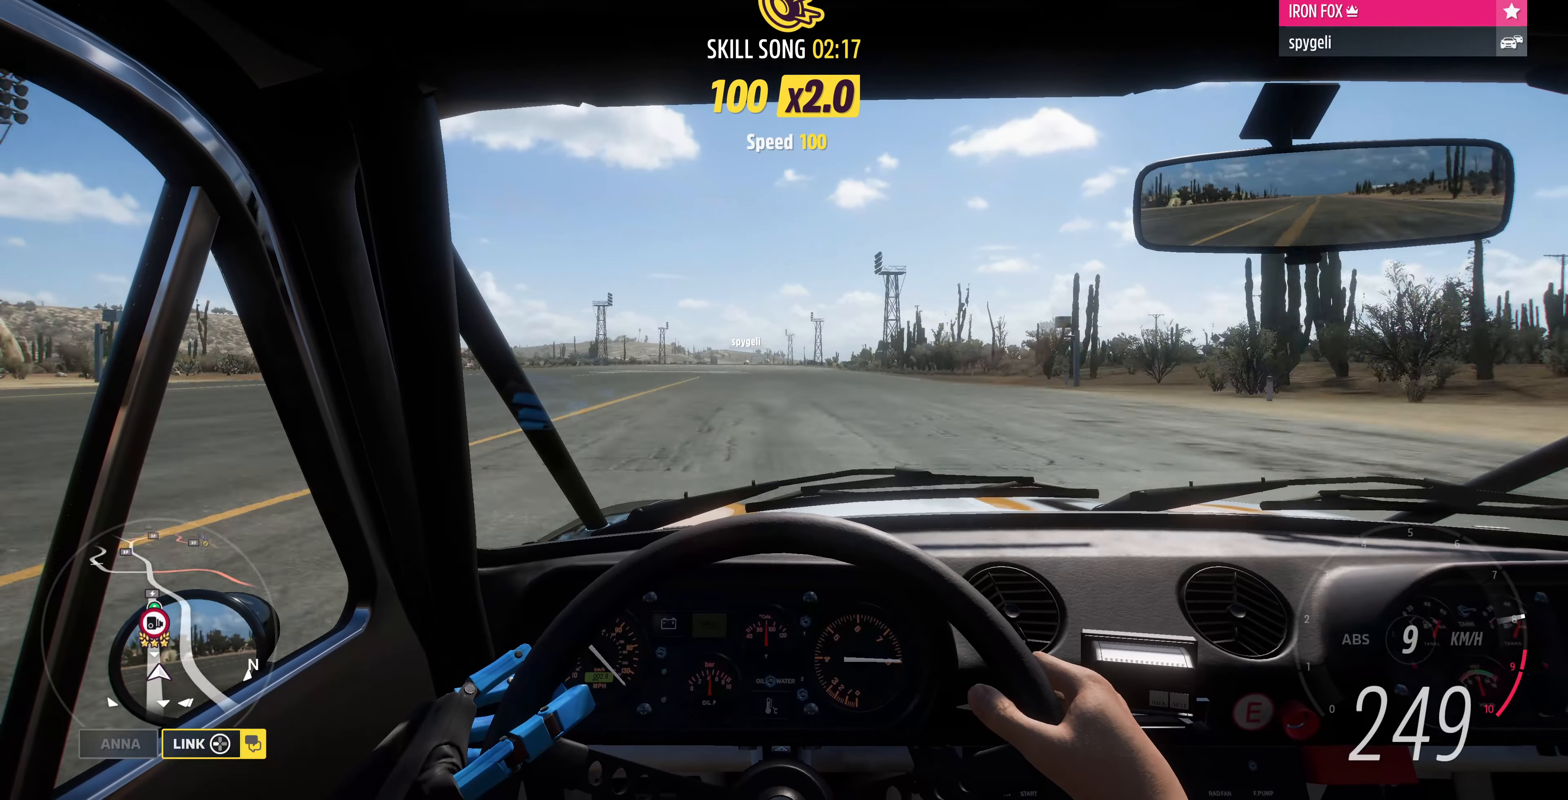
{"buttons": ["R2"], "left_stick": "up", "right_stick": "center", "events": []}
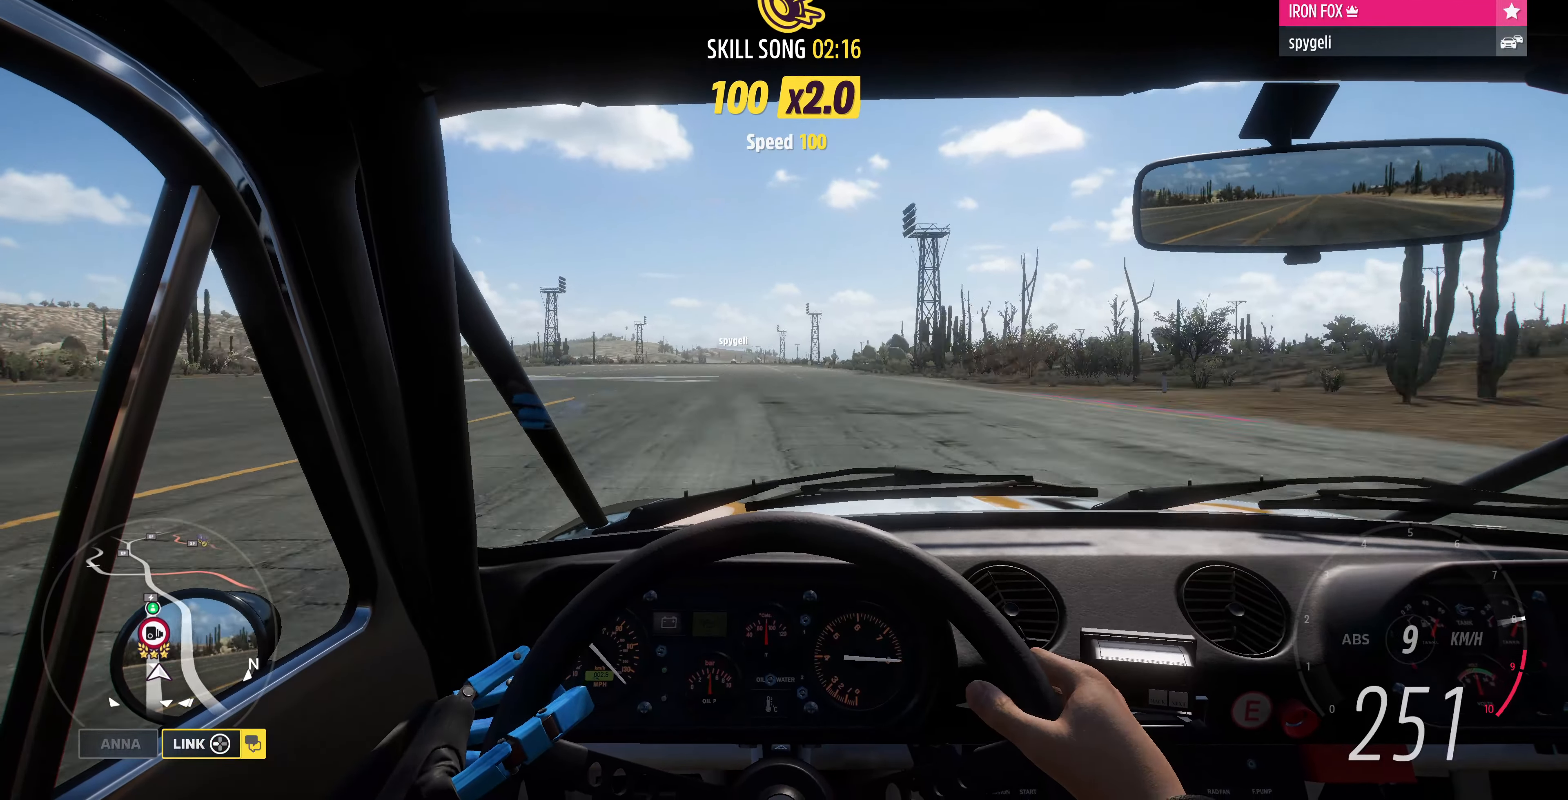
{"buttons": ["R2"], "left_stick": "up", "right_stick": "center", "events": []}
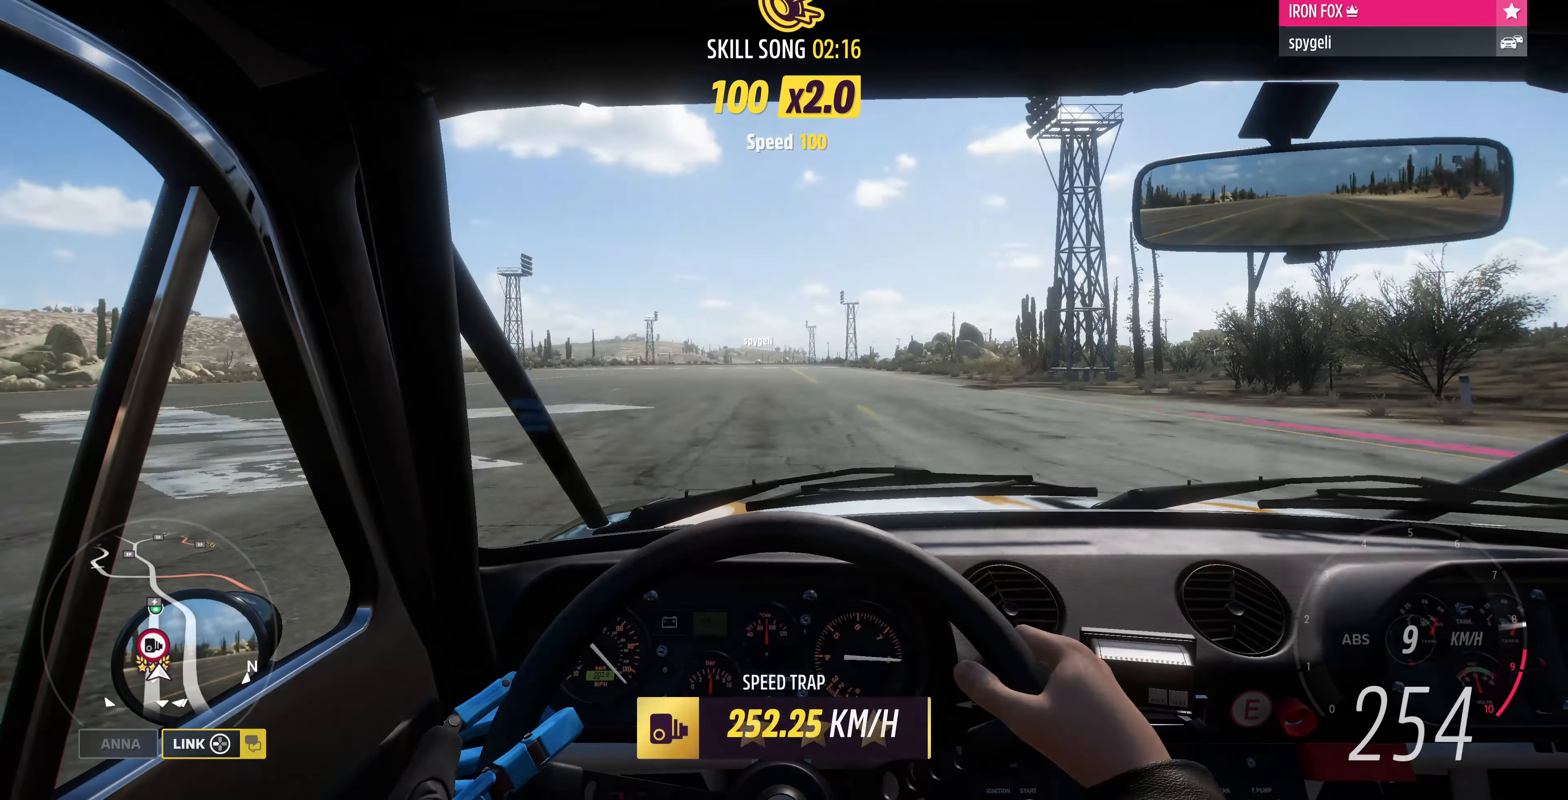
{"buttons": ["R2"], "left_stick": "up", "right_stick": "center", "events": []}
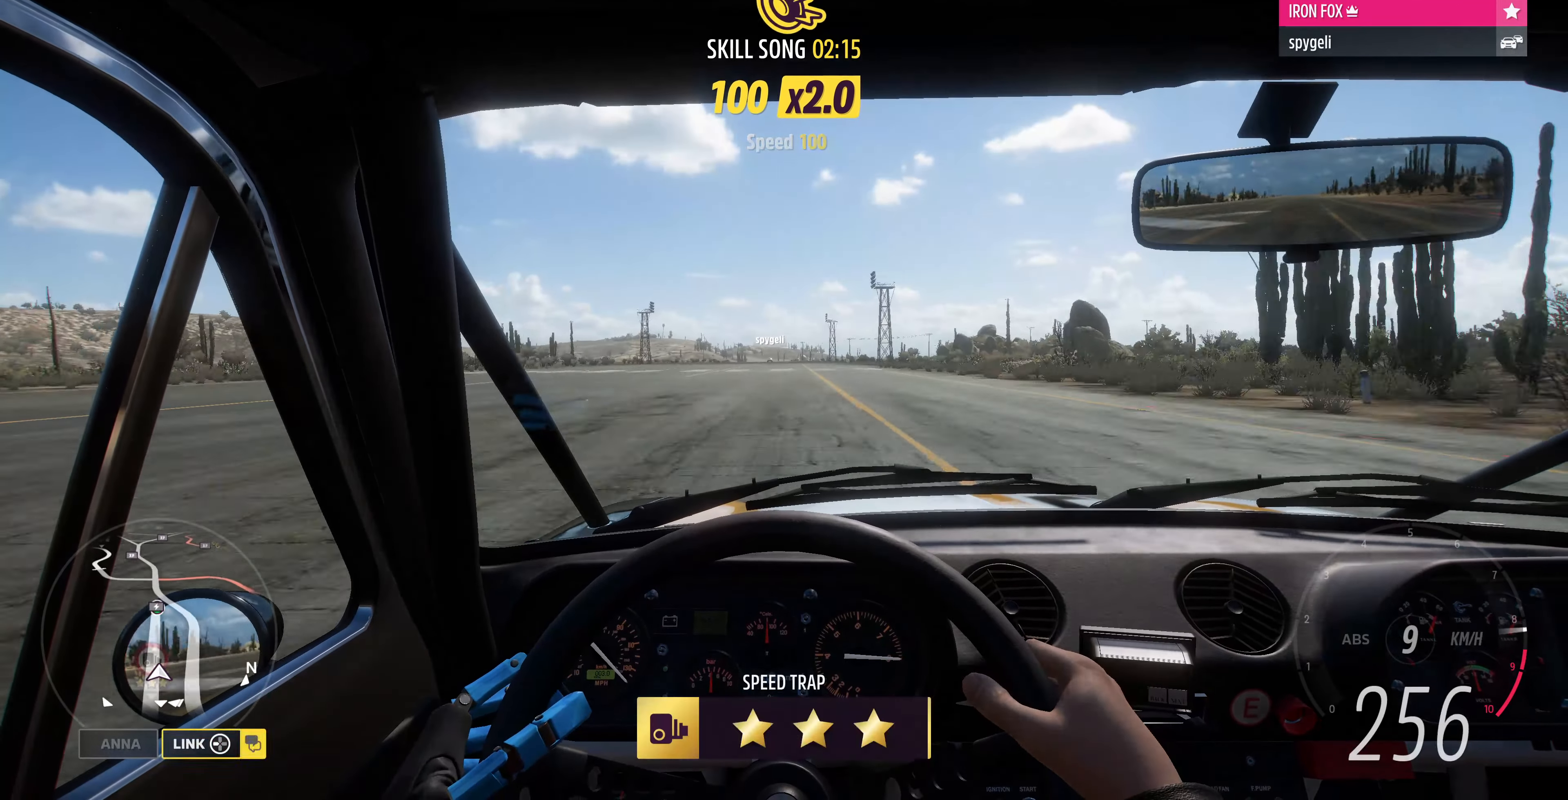
{"buttons": ["R1", "R2"], "left_stick": "up", "right_stick": "center", "events": [[266, "R1", "down"], [366, "R1", "up"], [466, "R1", "down"]]}
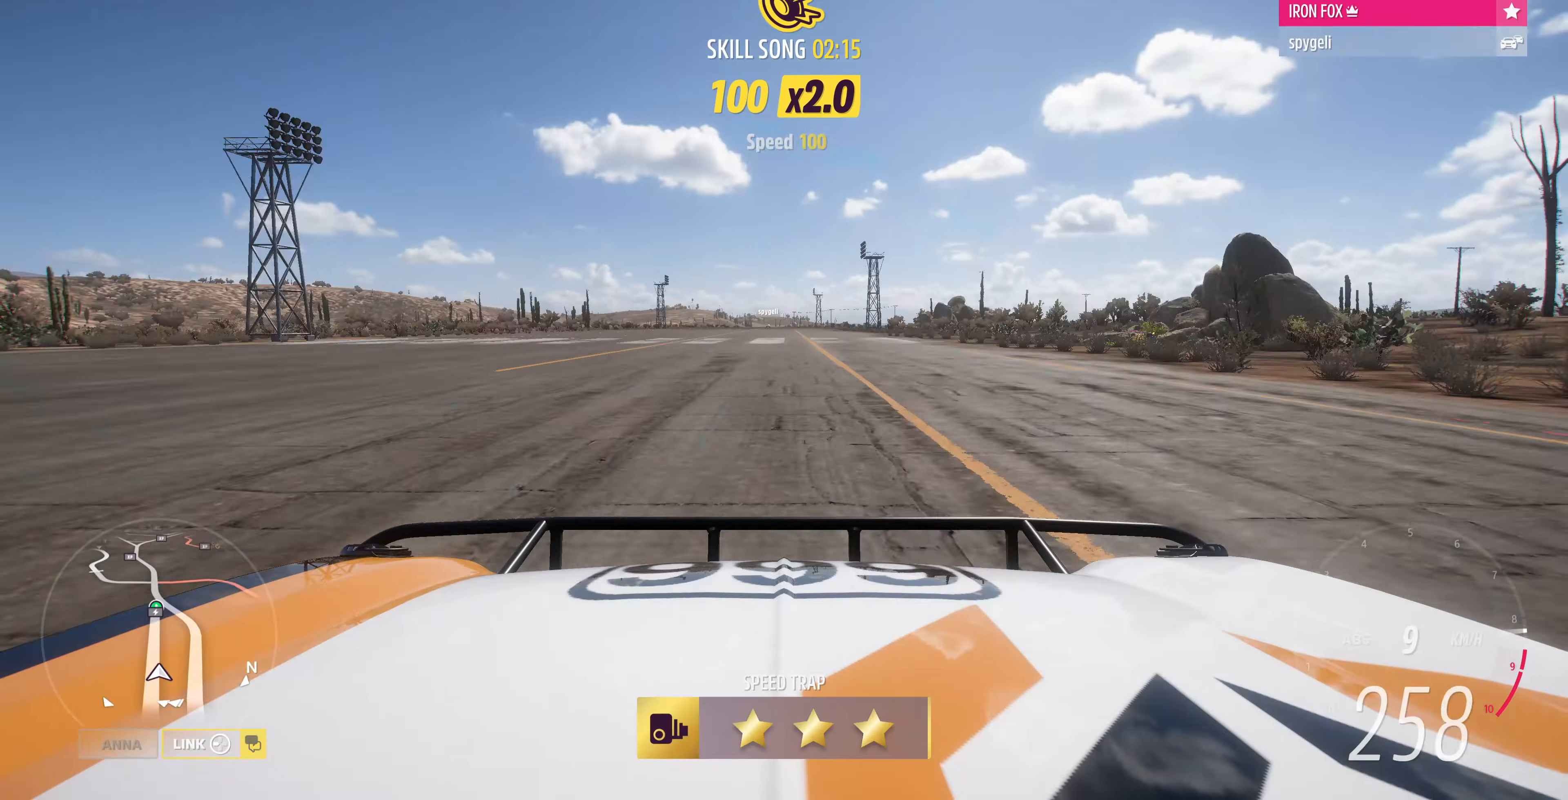
{"buttons": ["R1", "R2"], "left_stick": "up", "right_stick": "center", "events": [[66, "R1", "up"], [200, "R1", "down"], [333, "R1", "up"], [500, "R1", "down"]]}
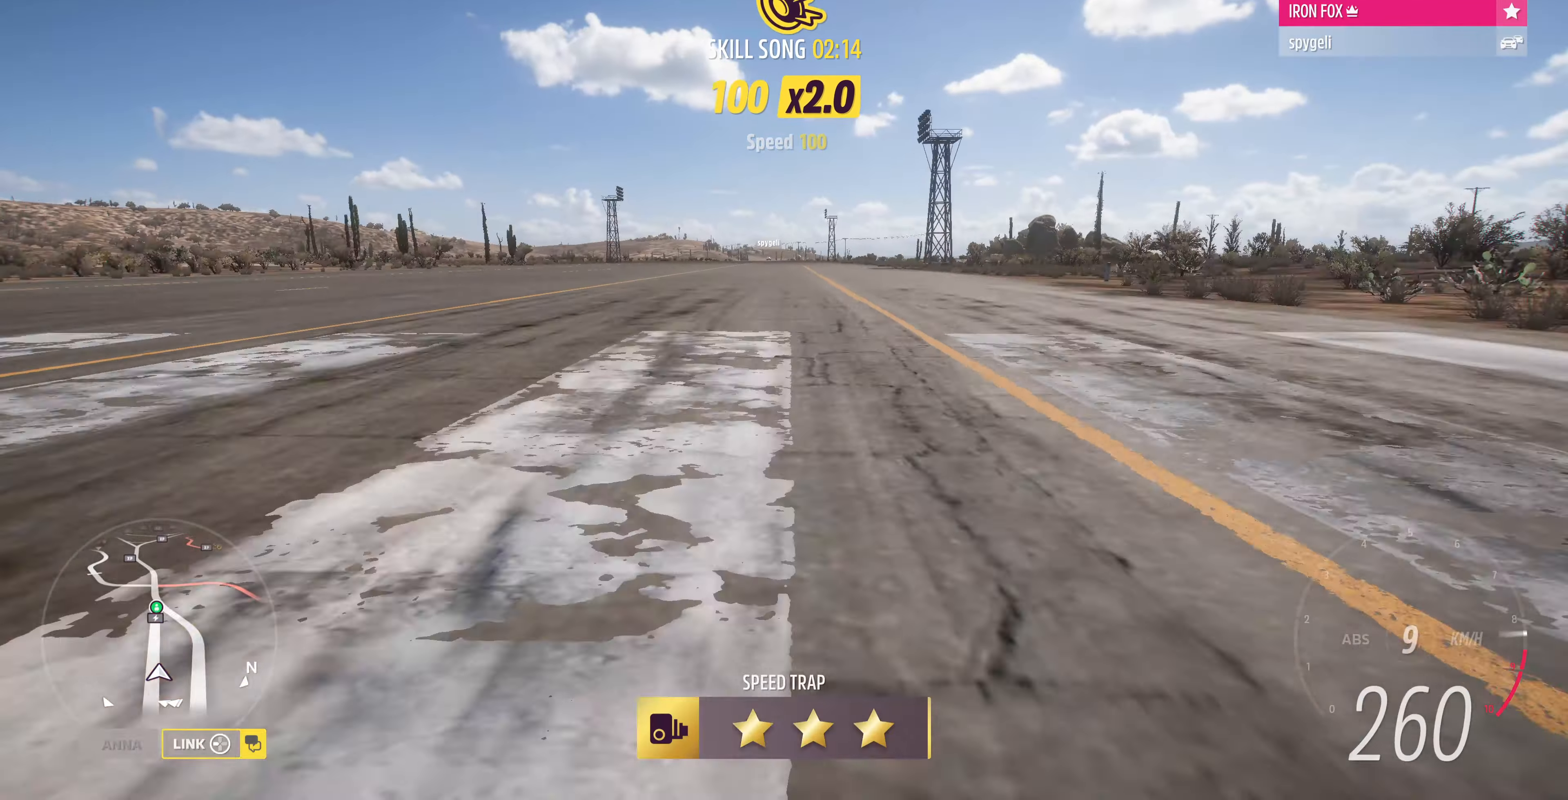
{"buttons": ["R2"], "left_stick": "up", "right_stick": "center"}
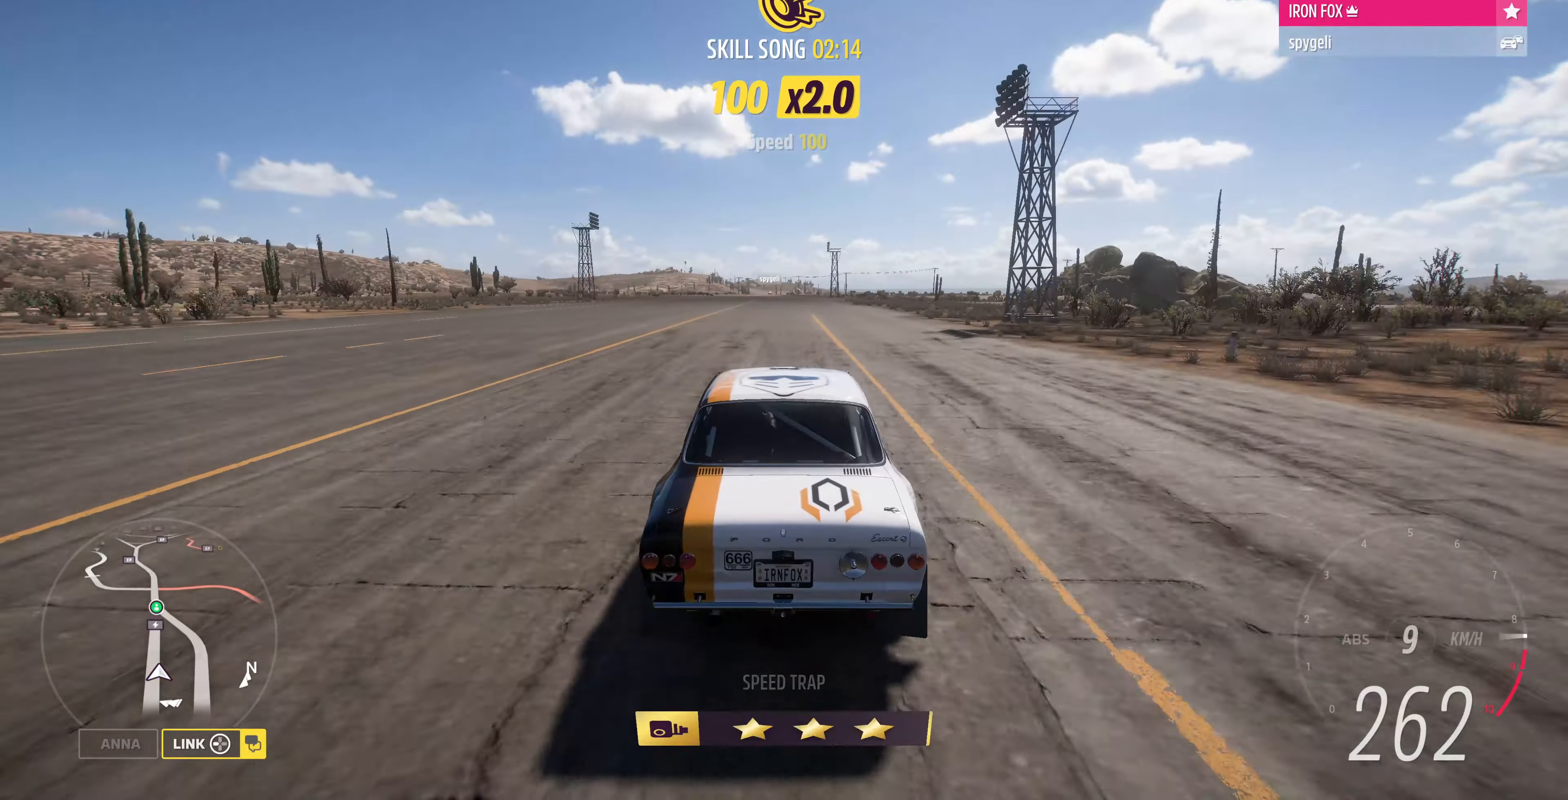
{"buttons": ["R2"], "left_stick": "up", "right_stick": "center", "events": []}
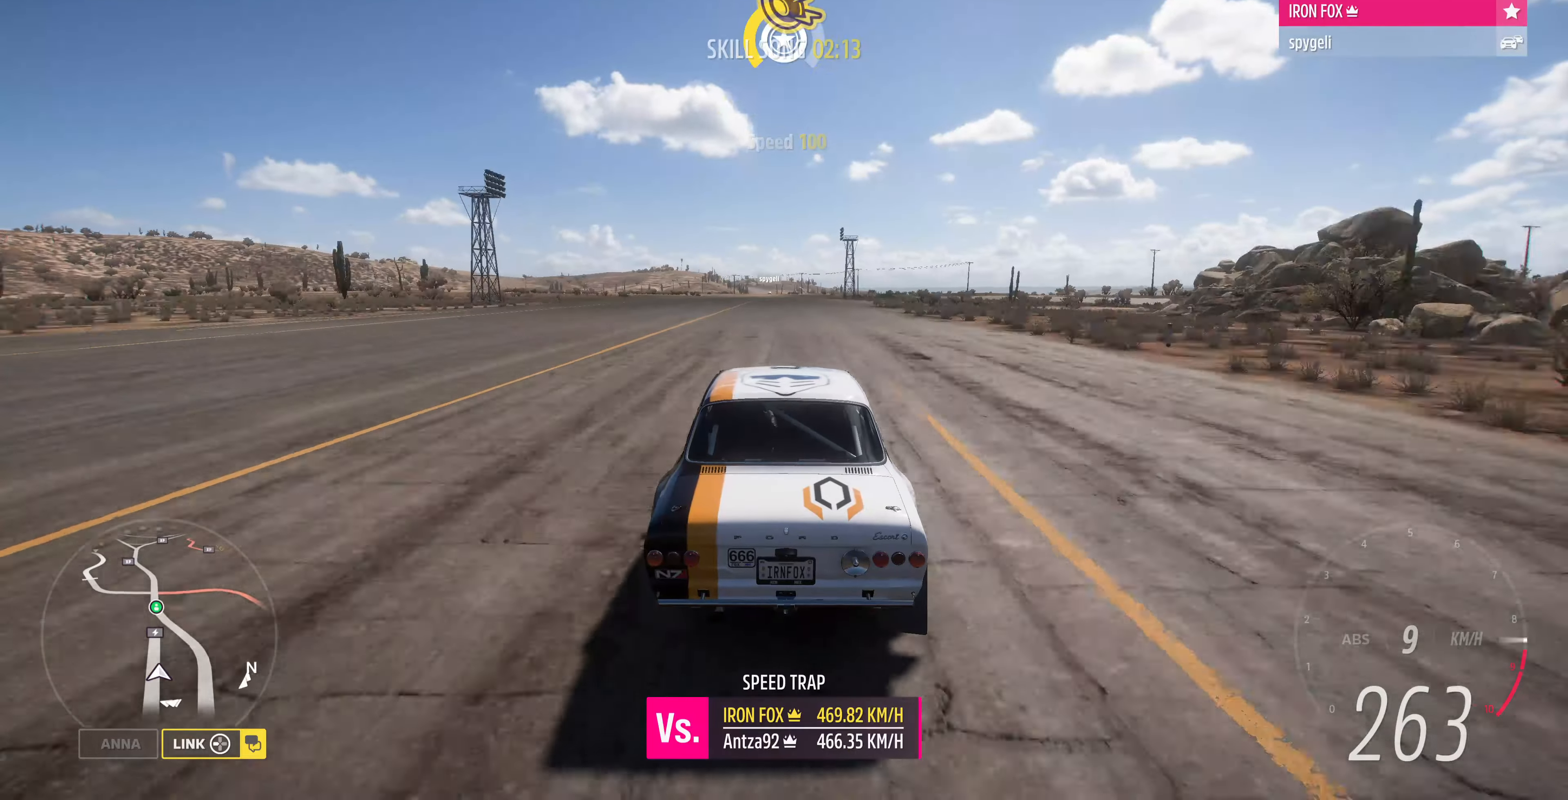
{"buttons": ["R2"], "left_stick": "up", "right_stick": "center", "events": []}
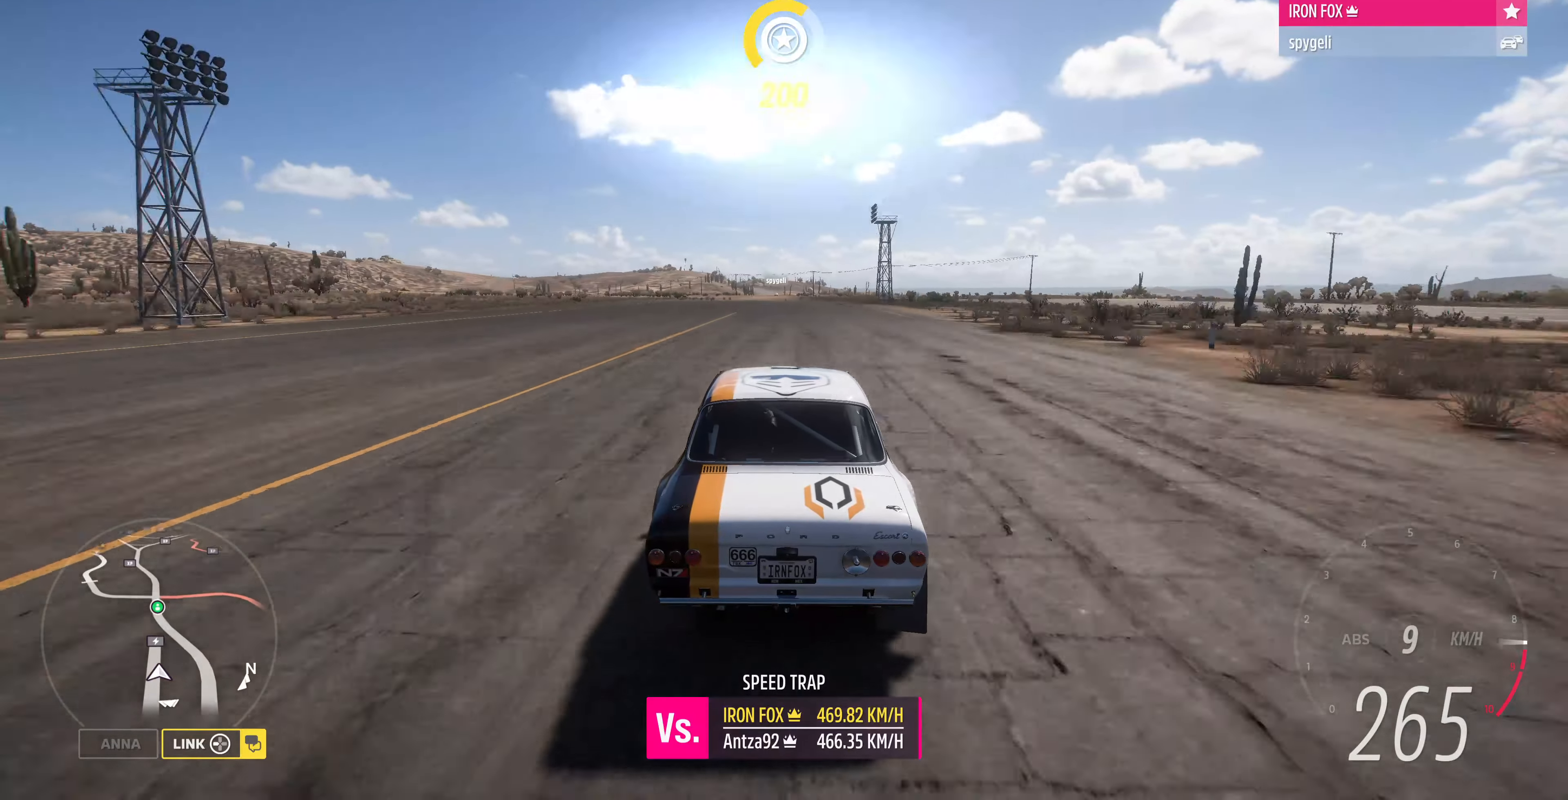
{"buttons": ["R2"], "left_stick": "center", "right_stick": "center", "events": [[467, "left_stick", "center"]]}
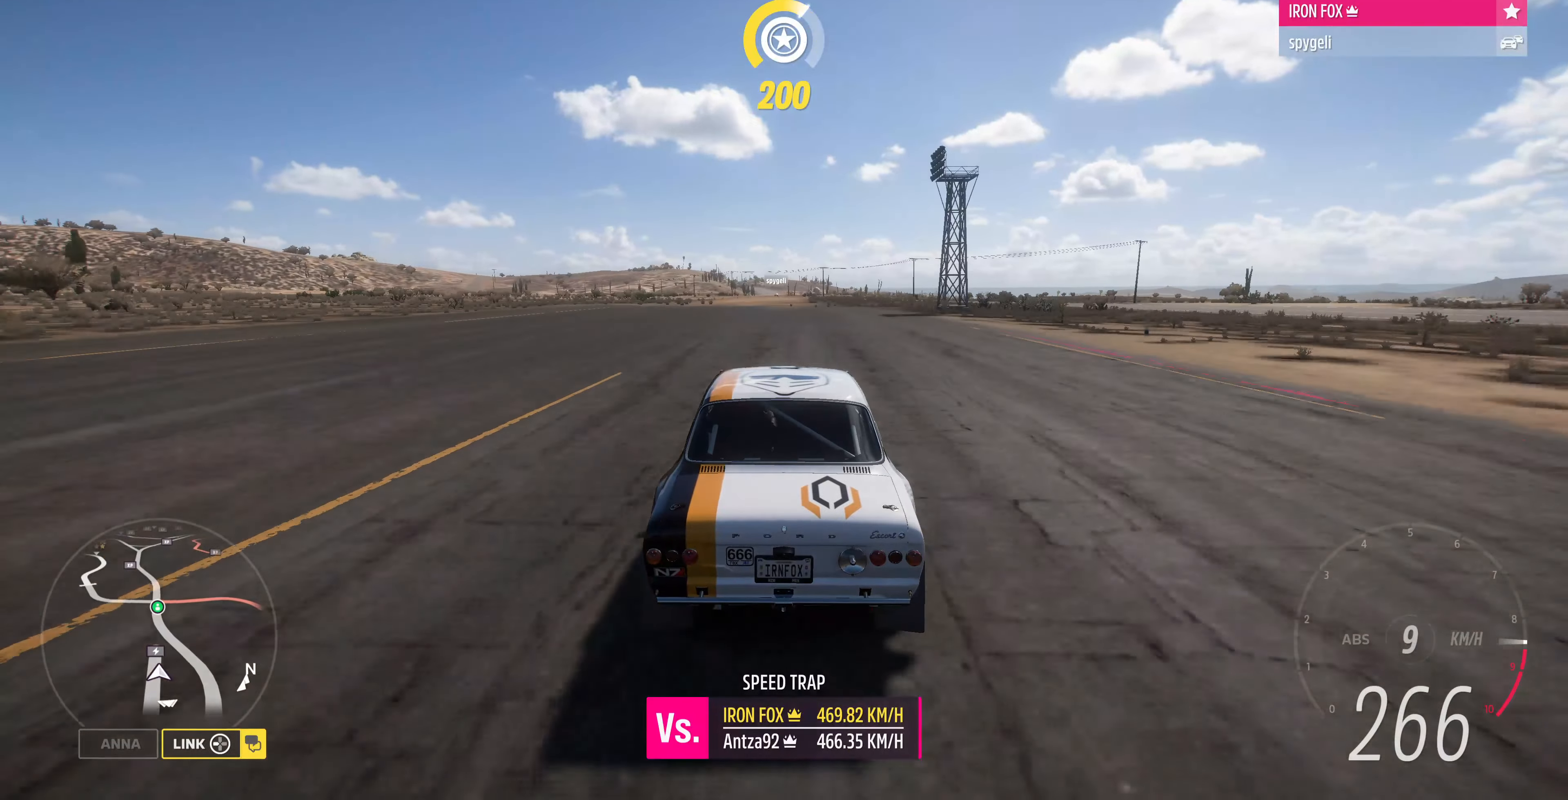
{"buttons": ["R2"], "left_stick": "up", "right_stick": "center", "events": [[234, "left_stick", "up"]]}
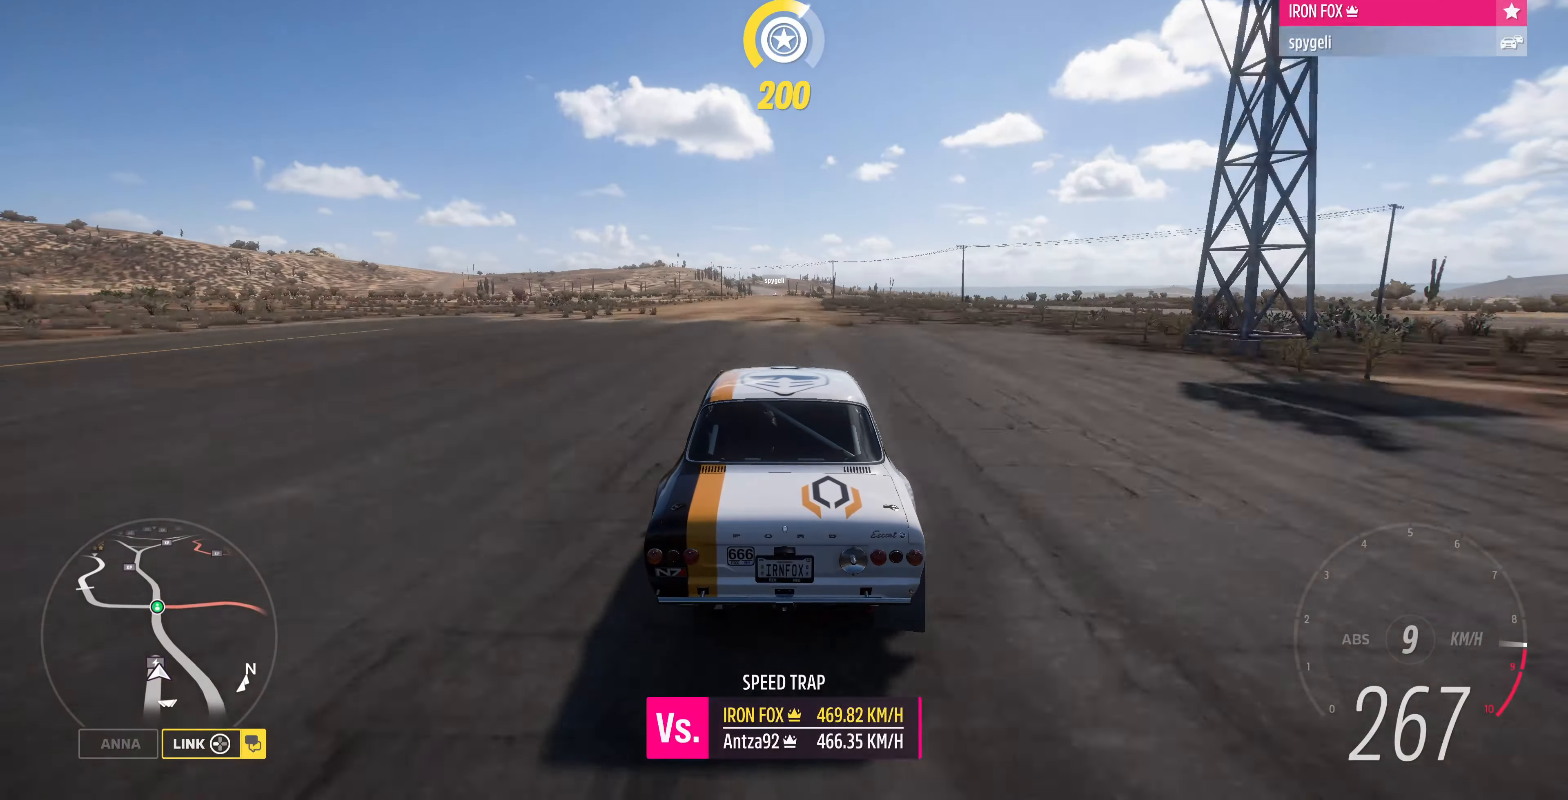
{"buttons": ["R2"], "left_stick": "up", "right_stick": "center", "events": []}
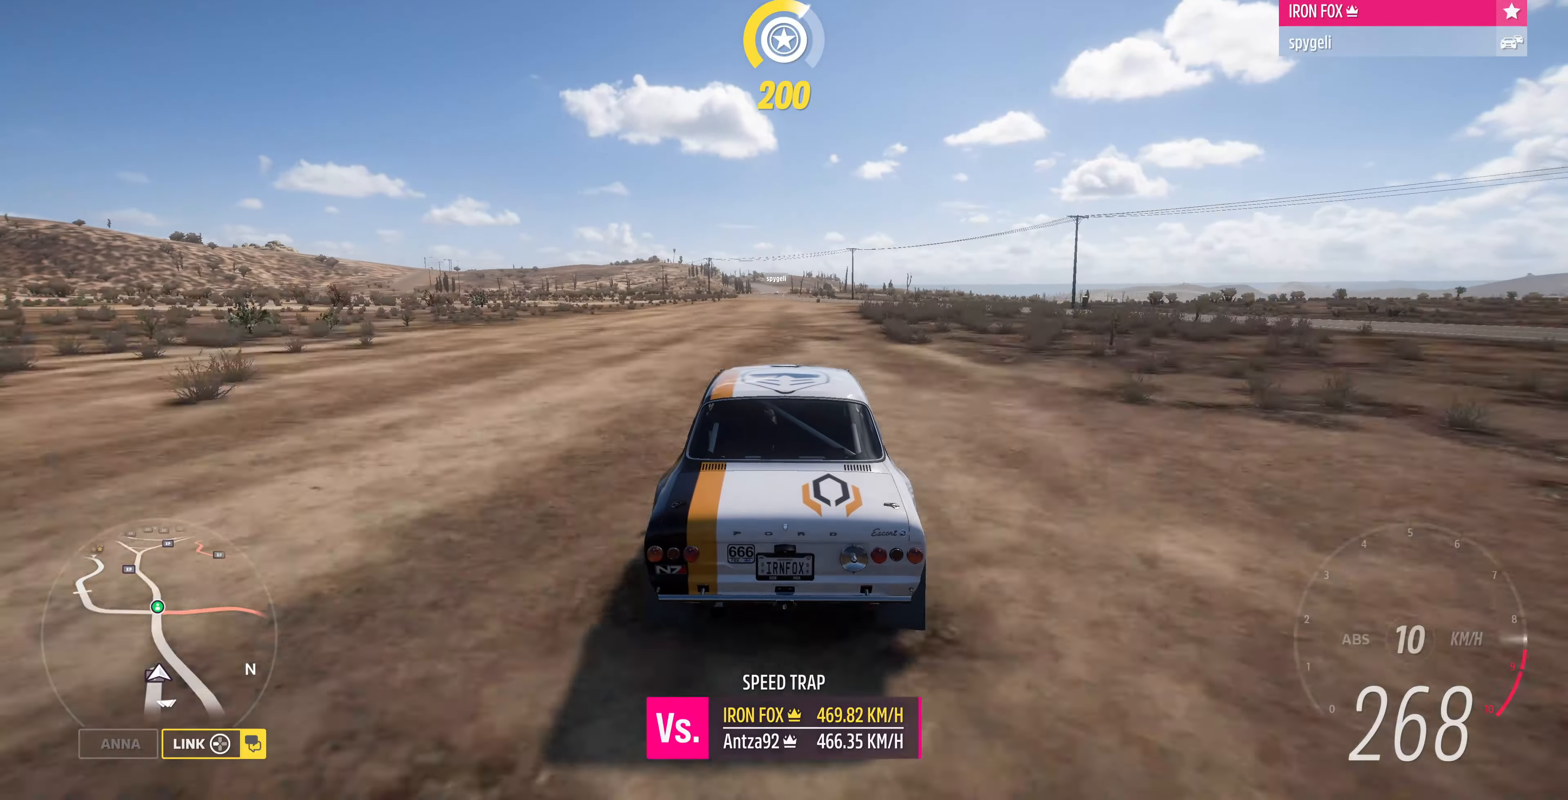
{"buttons": ["R2"], "left_stick": "up", "right_stick": "center", "events": []}
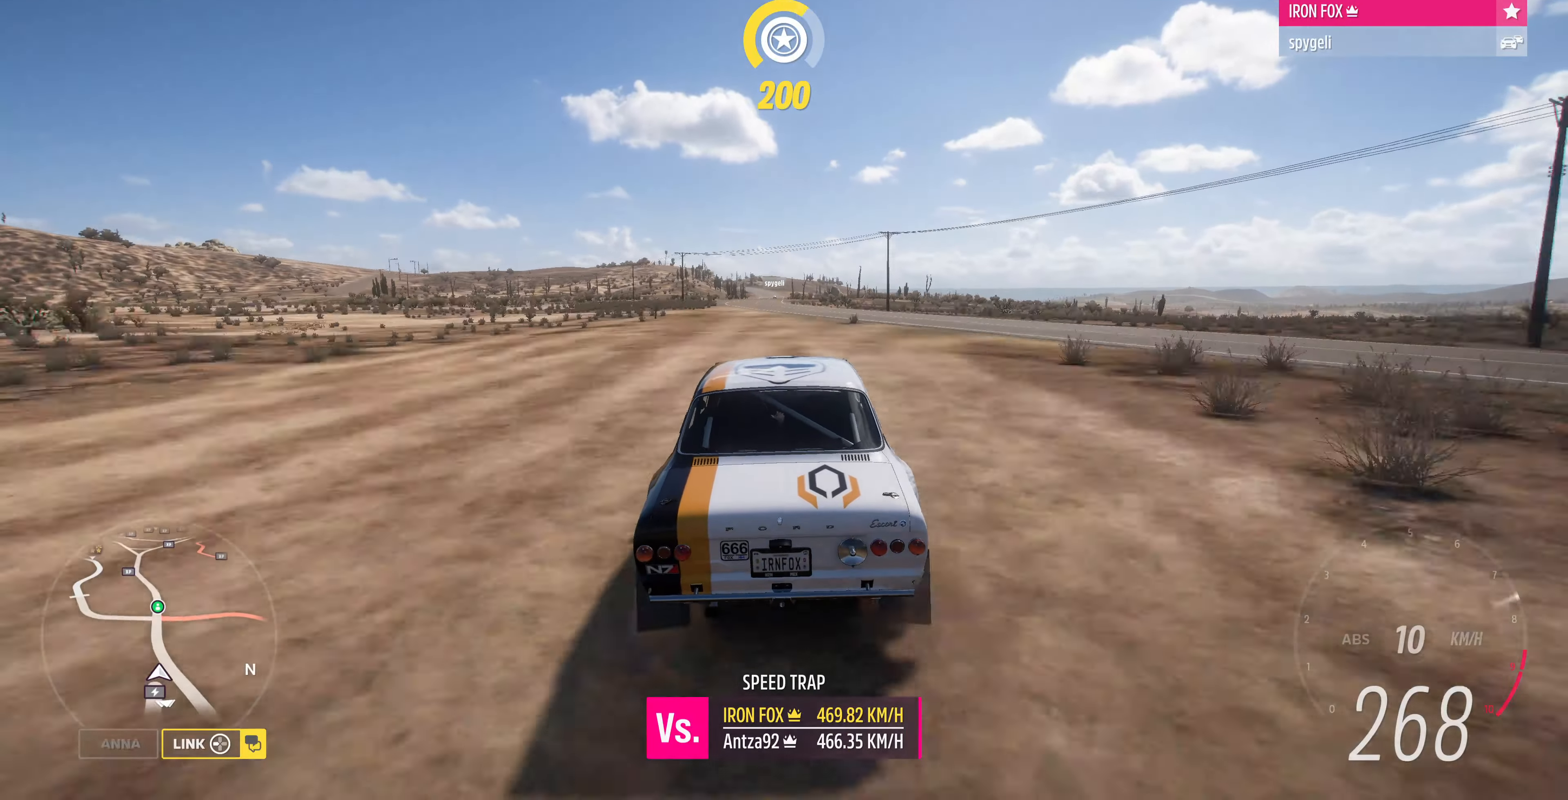
{"buttons": ["R2"], "left_stick": "up", "right_stick": "center", "events": []}
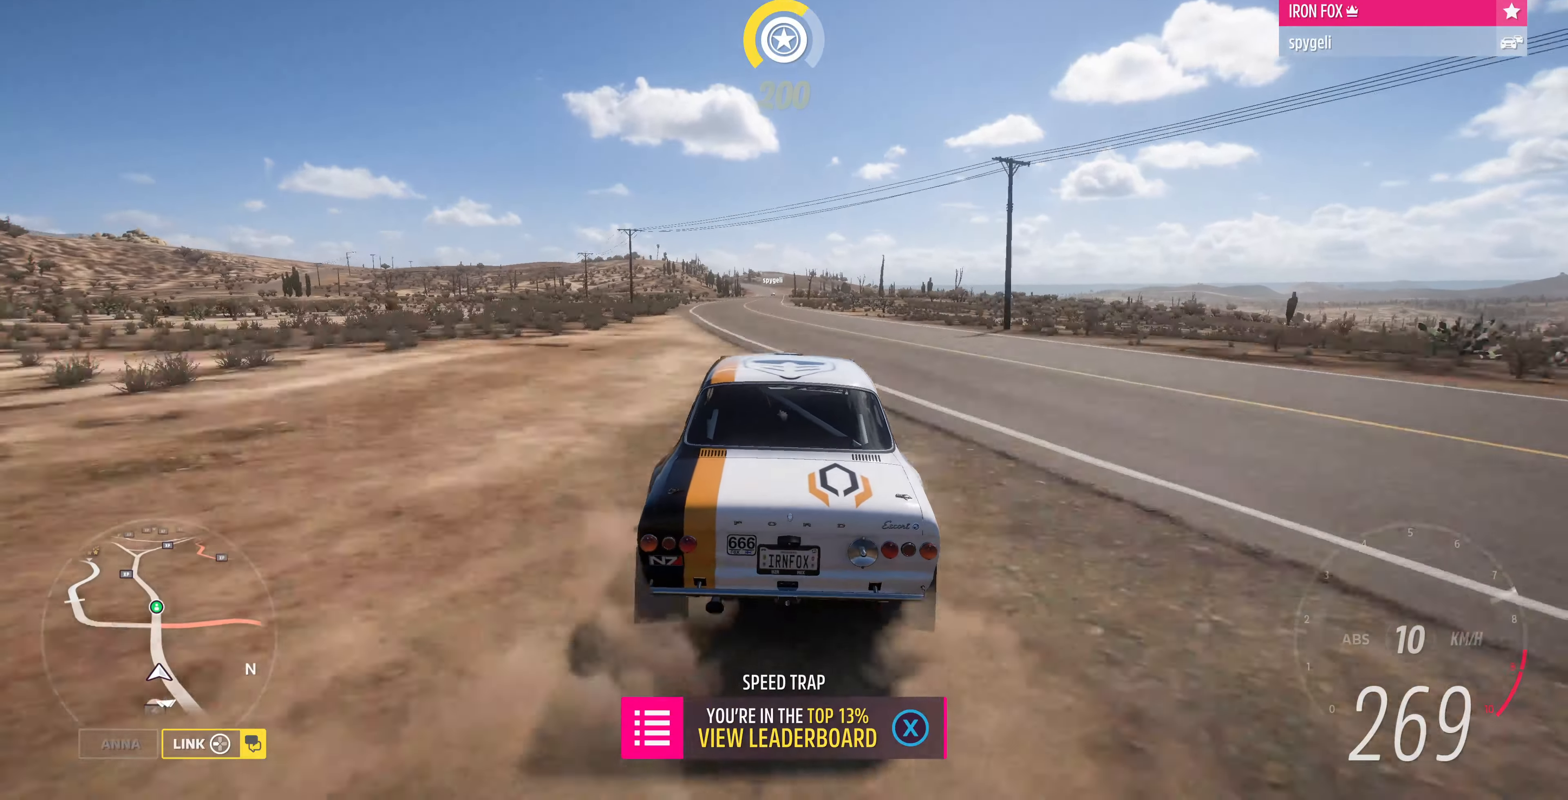
{"buttons": ["R2"], "left_stick": "up", "right_stick": "center", "events": []}
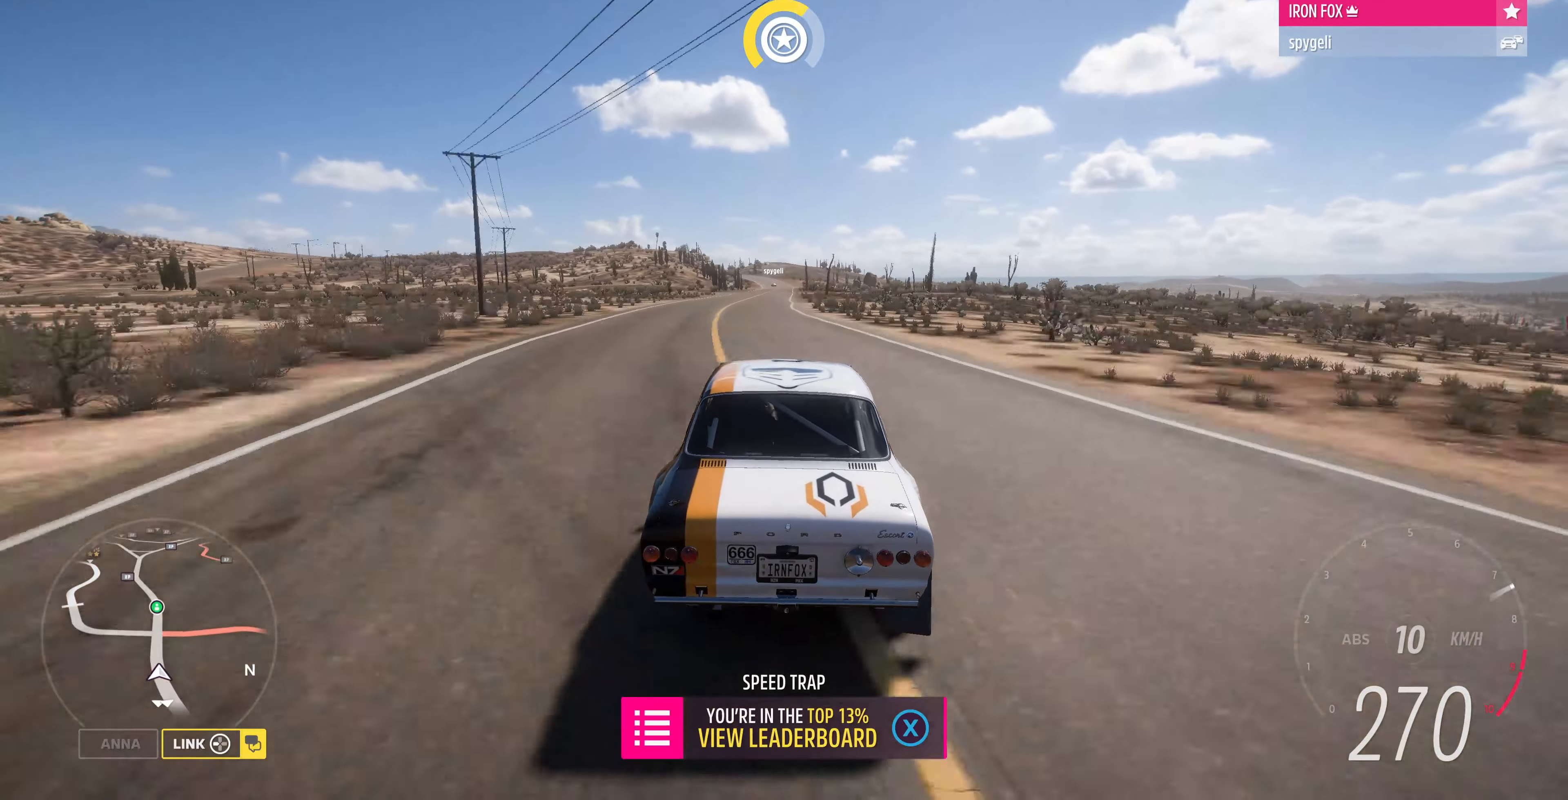
{"buttons": ["R2"], "left_stick": "up", "right_stick": "center", "events": []}
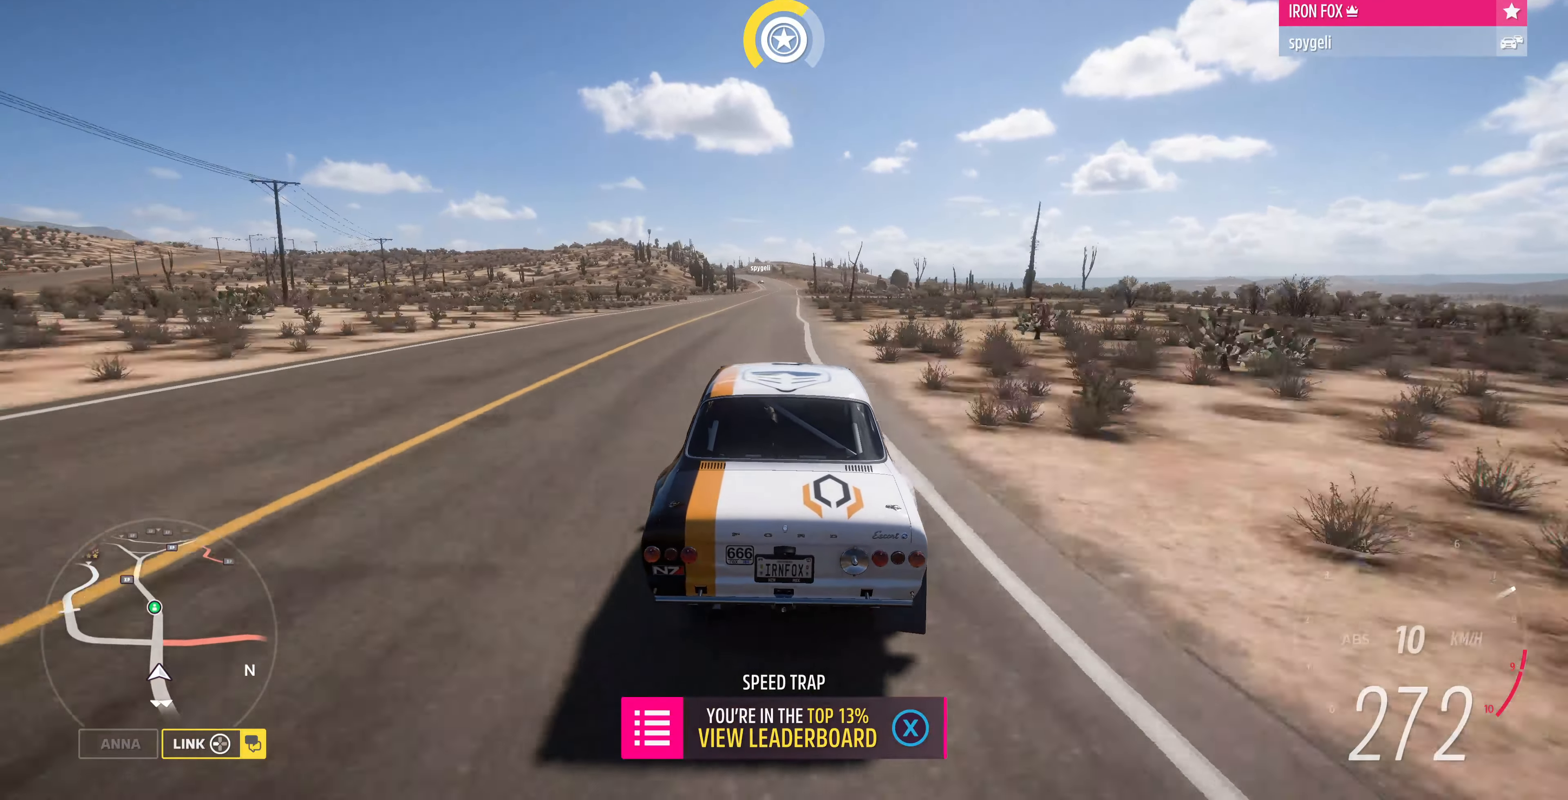
{"buttons": ["R2"], "left_stick": "up", "right_stick": "center", "events": []}
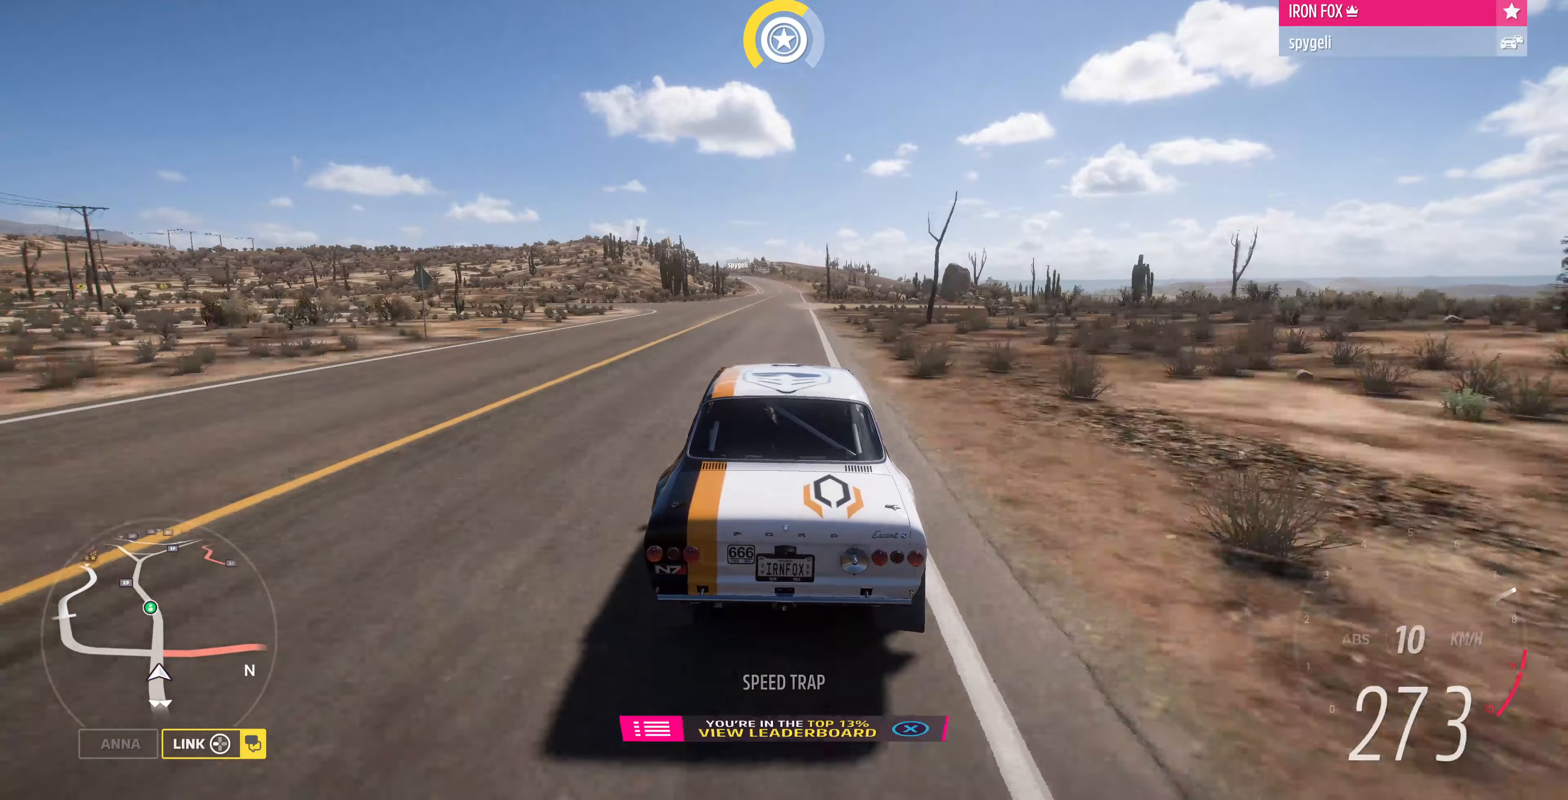
{"buttons": ["R2"], "left_stick": "up", "right_stick": "center", "events": []}
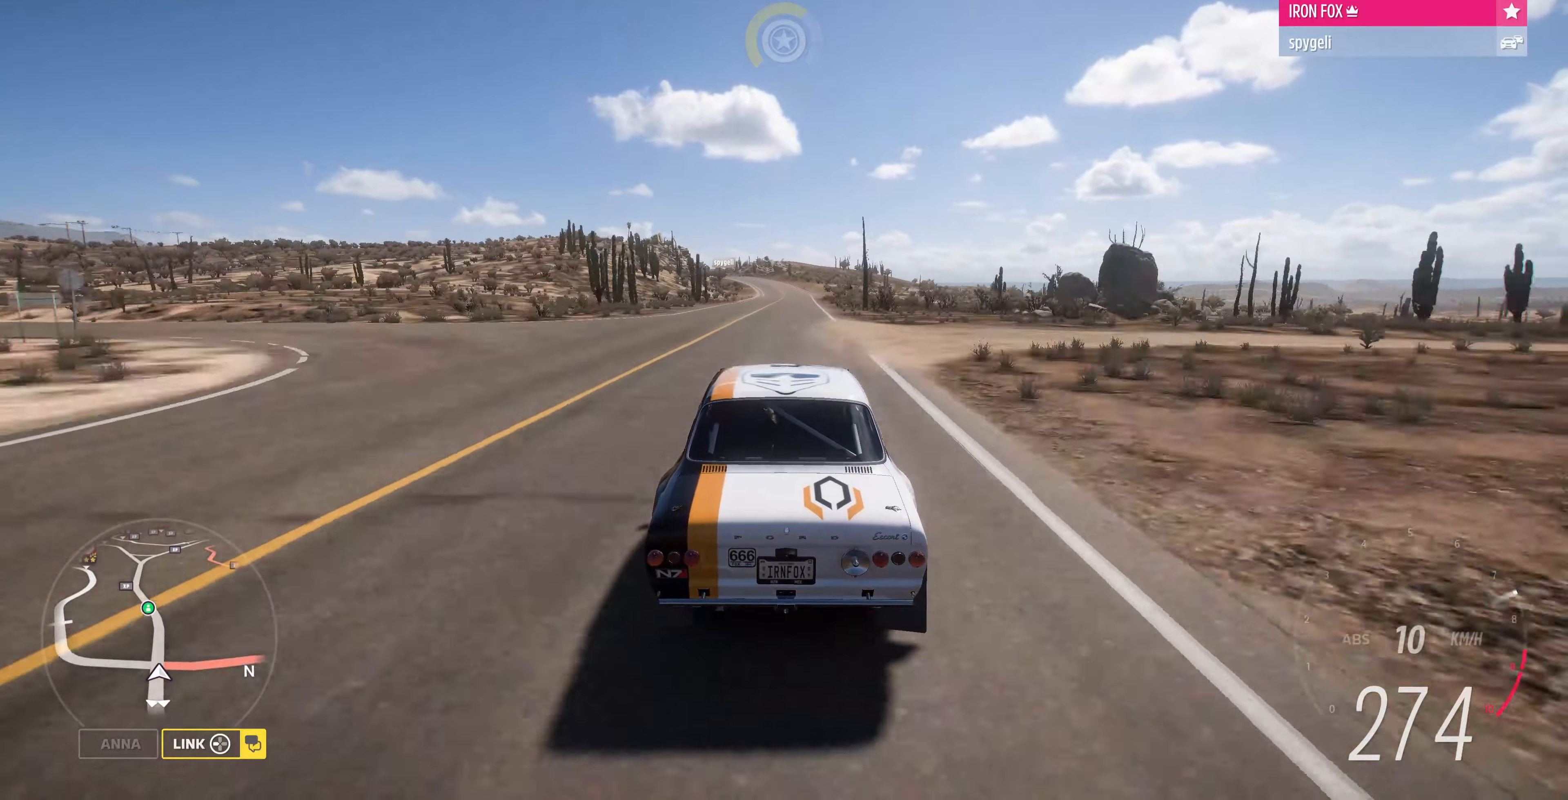
{"buttons": ["R2"], "left_stick": "up", "right_stick": "center", "events": []}
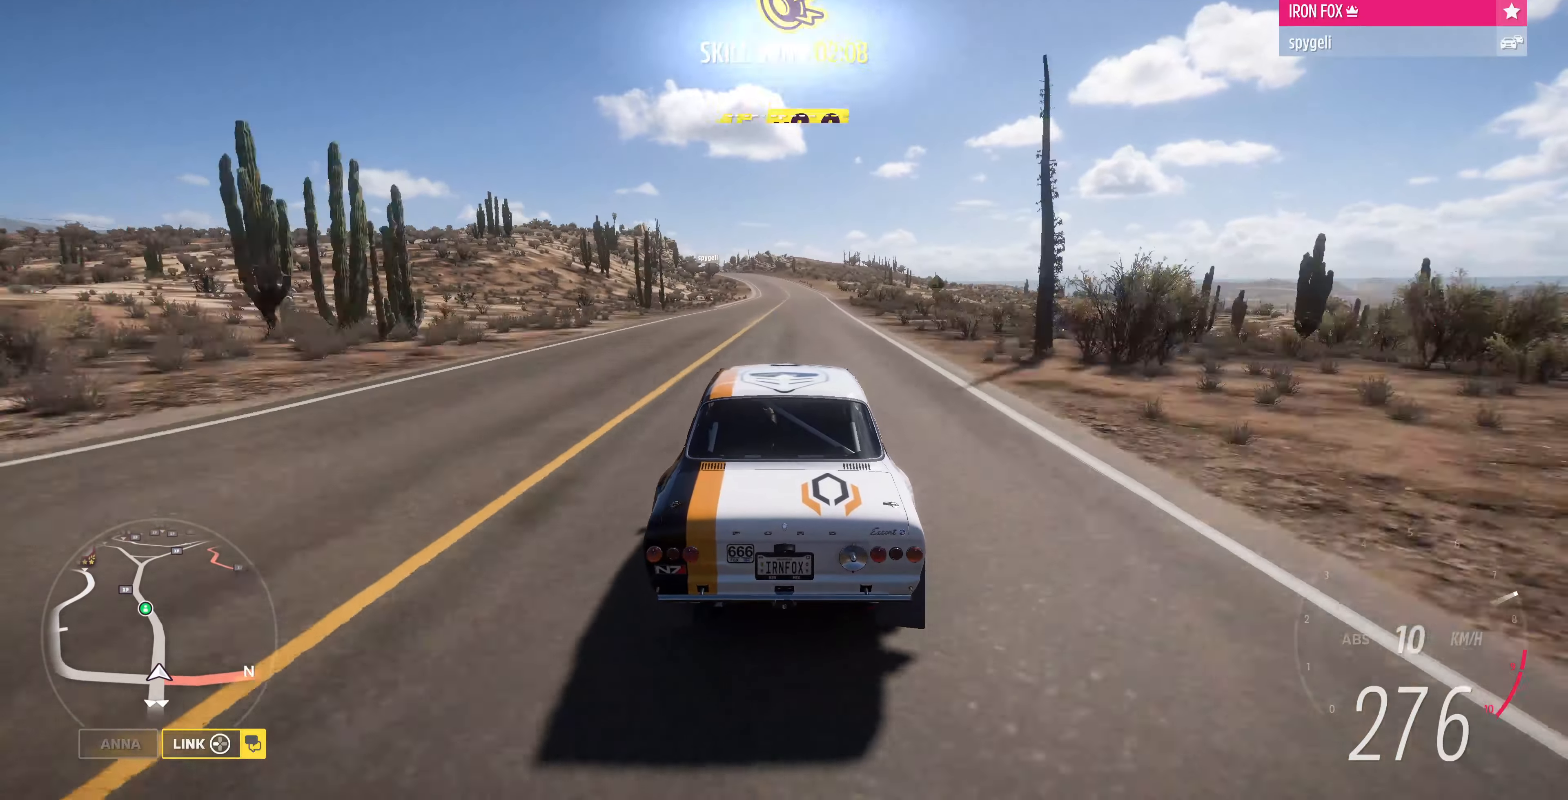
{"buttons": ["R2"], "left_stick": "up", "right_stick": "center", "events": []}